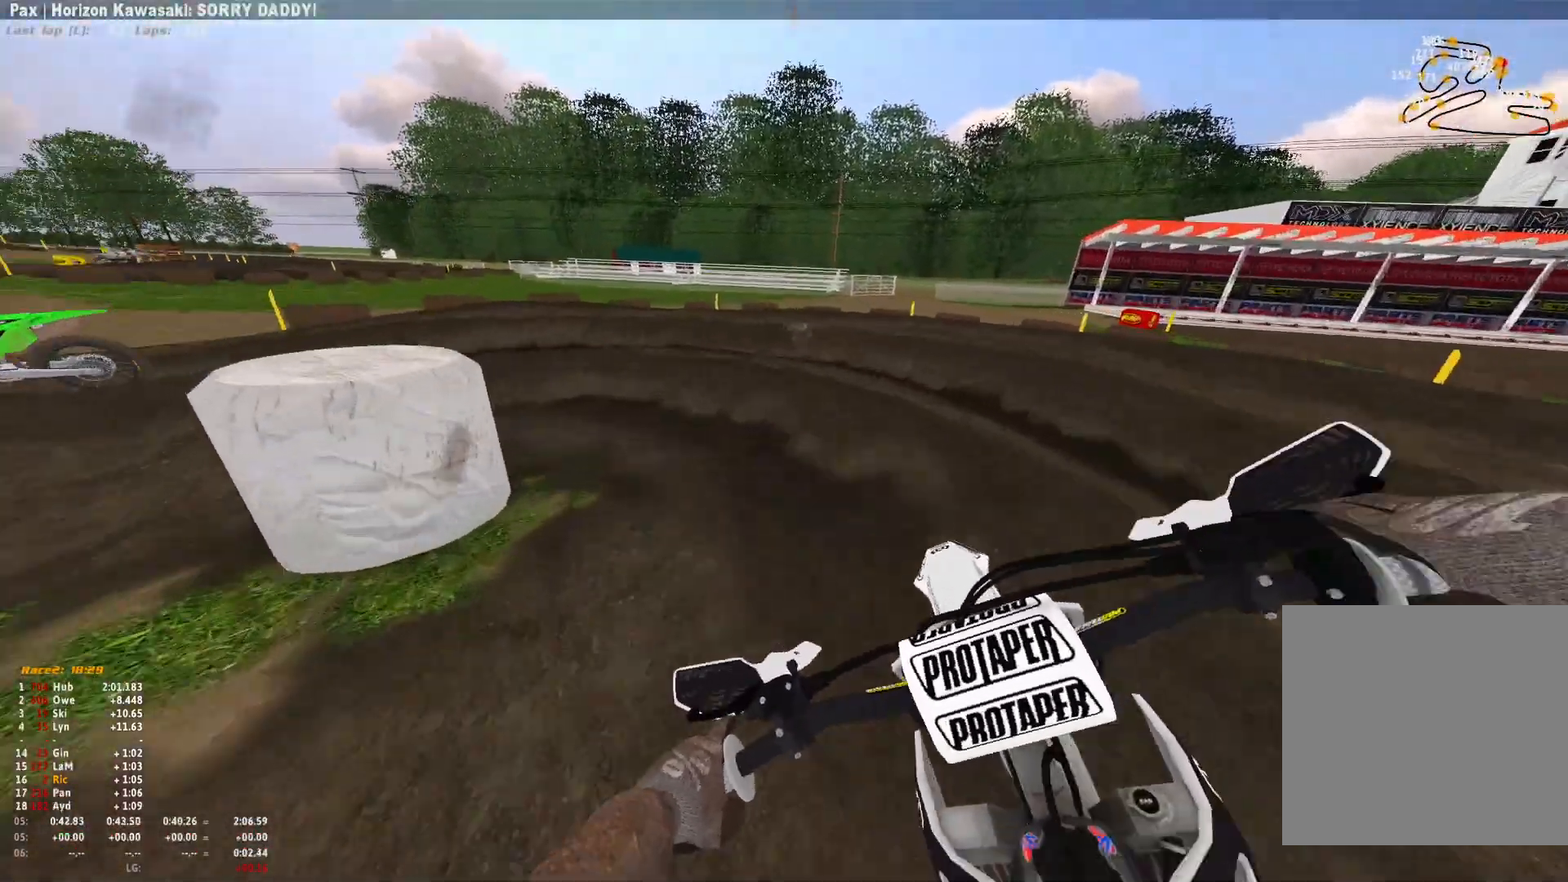
Gameplay with a controller (Xbox layout); each line is a JSON object with the inputs held at the frame after it. "events" lists button and stick changes between this image and that frame as [ms after this image, input, new state], when the widget could be followed in between. Not read: R2.
{"buttons": ["R1"], "left_stick": "up-left", "right_stick": "down-right", "events": [[33, "L2", "down"], [67, "left_stick", "up-left"], [167, "L2", "up"]]}
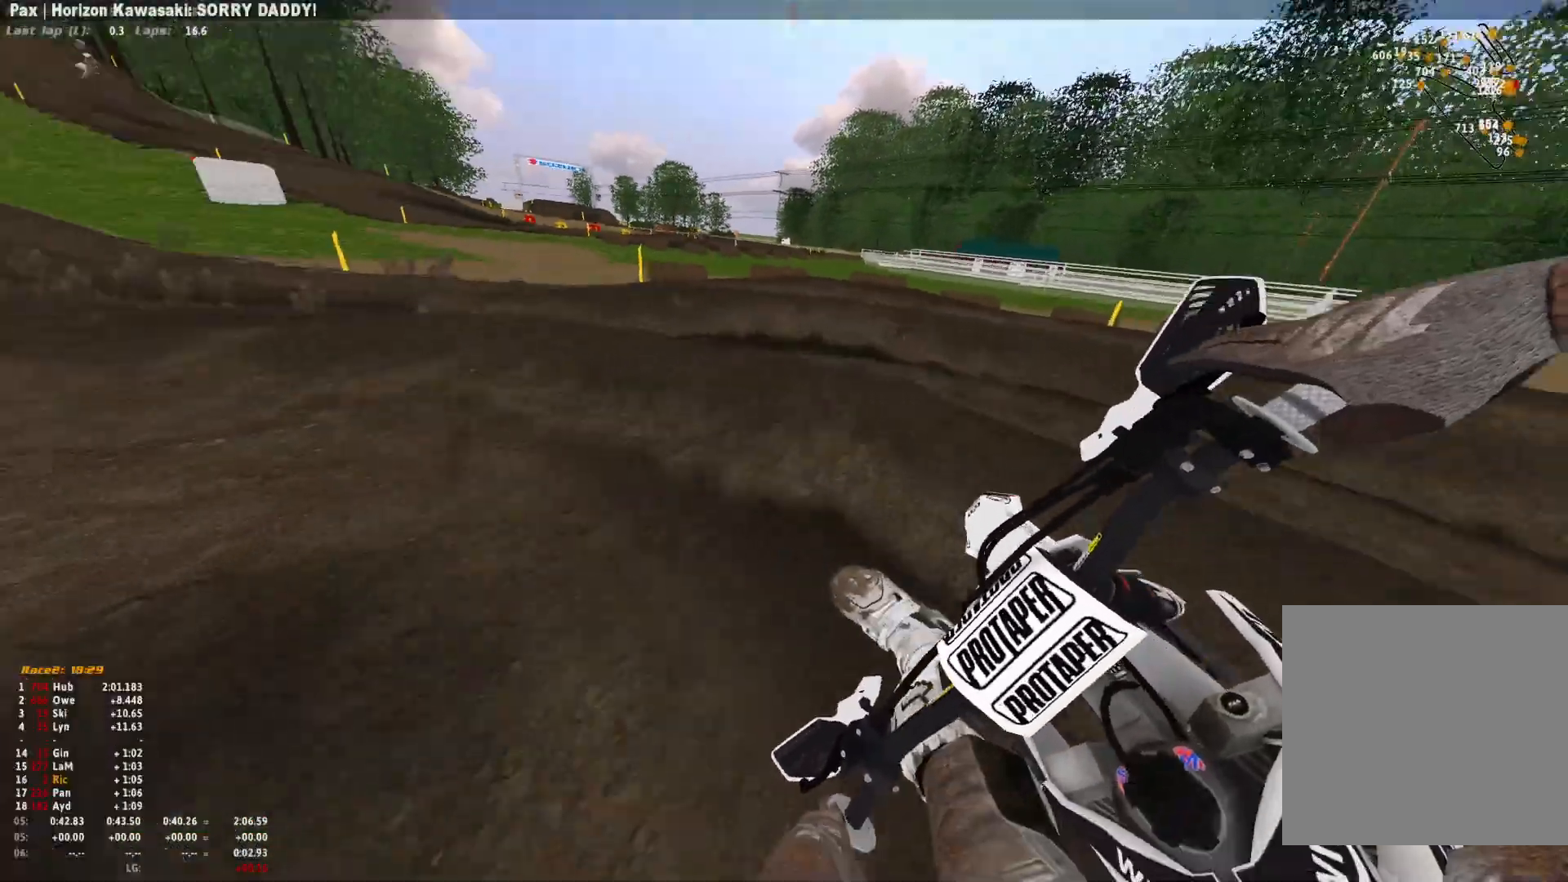
{"buttons": ["R1"], "left_stick": "left", "right_stick": "center", "events": [[433, "left_stick", "left"], [467, "right_stick", "center"]]}
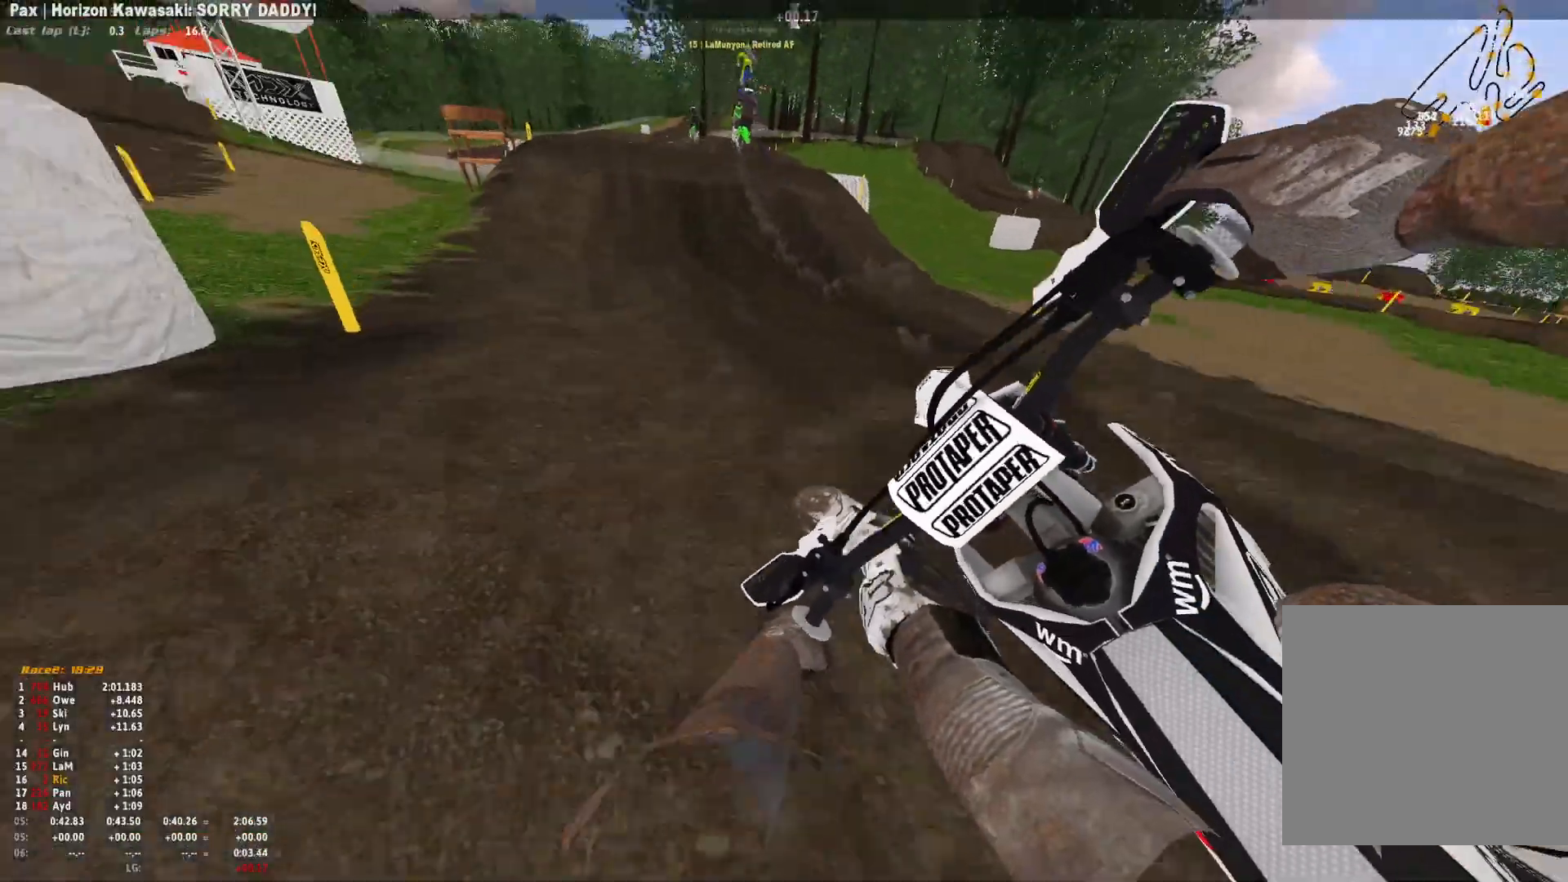
{"buttons": ["R1"], "left_stick": "center", "right_stick": "center", "events": [[200, "left_stick", "center"]]}
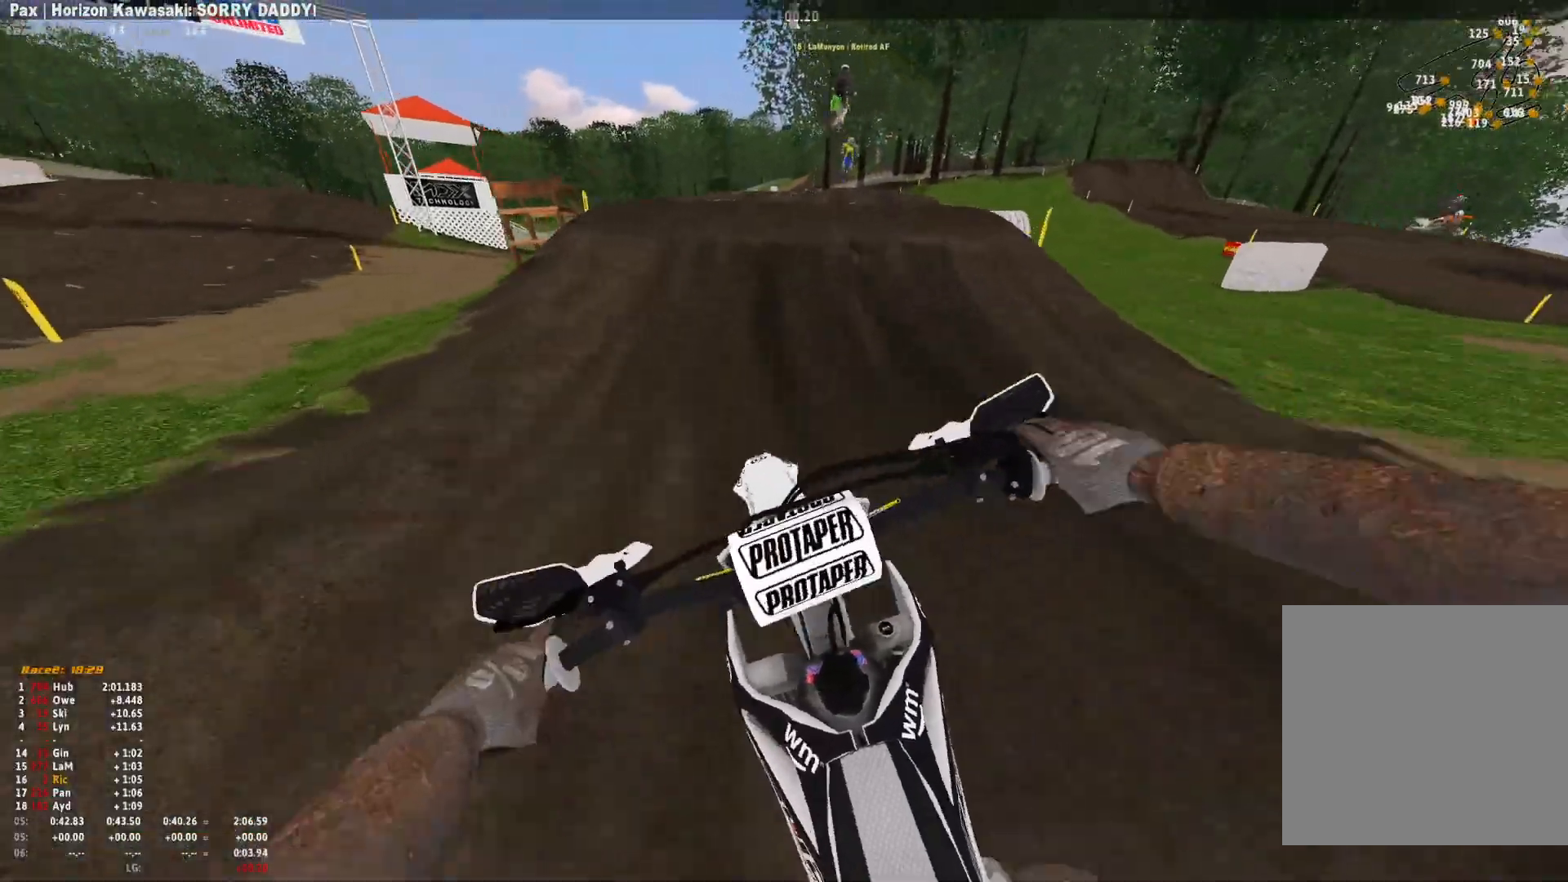
{"buttons": ["R1"], "left_stick": "center", "right_stick": "up", "events": [[500, "right_stick", "up"]]}
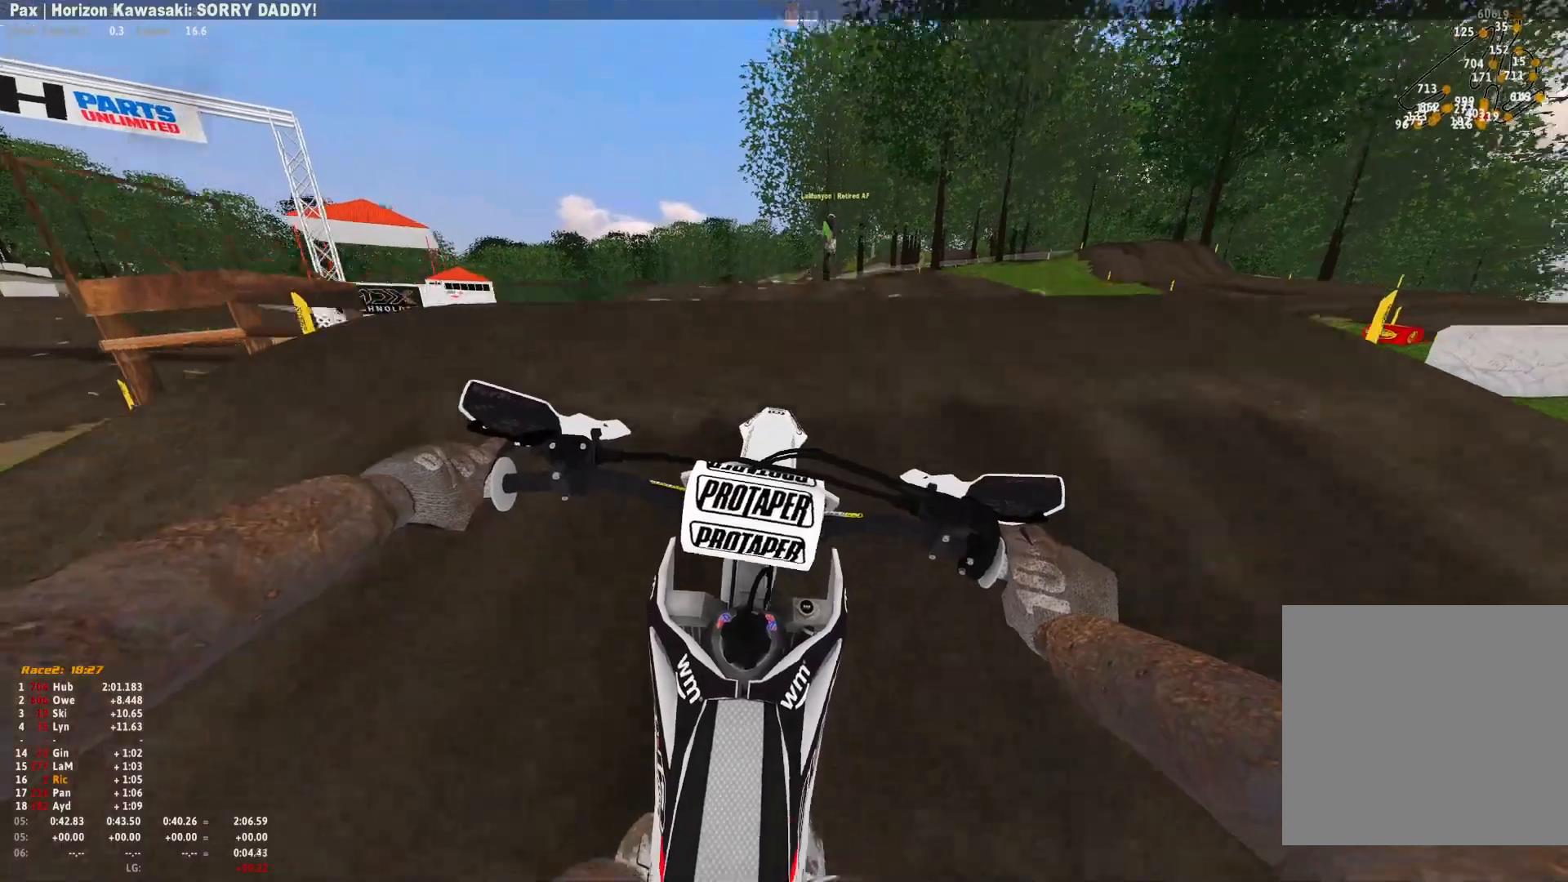
{"buttons": ["R1"], "left_stick": "center", "right_stick": "down-right", "events": [[133, "right_stick", "center"], [233, "right_stick", "down"], [367, "right_stick", "down-right"]]}
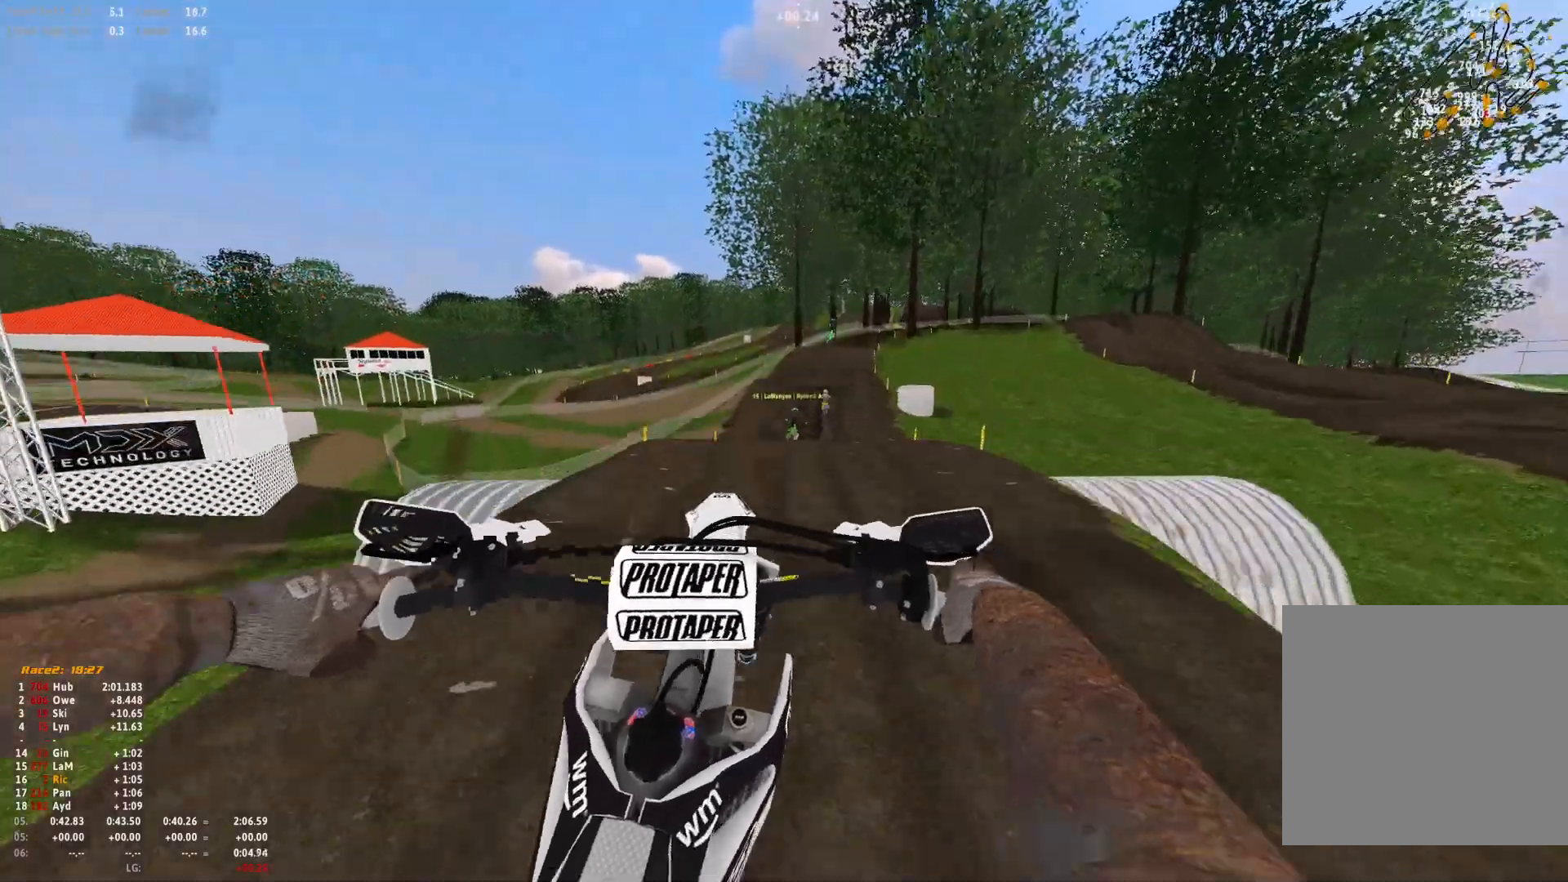
{"buttons": ["R1"], "left_stick": "center", "right_stick": "down-right", "events": [[333, "left_stick", "up-left"], [467, "left_stick", "center"]]}
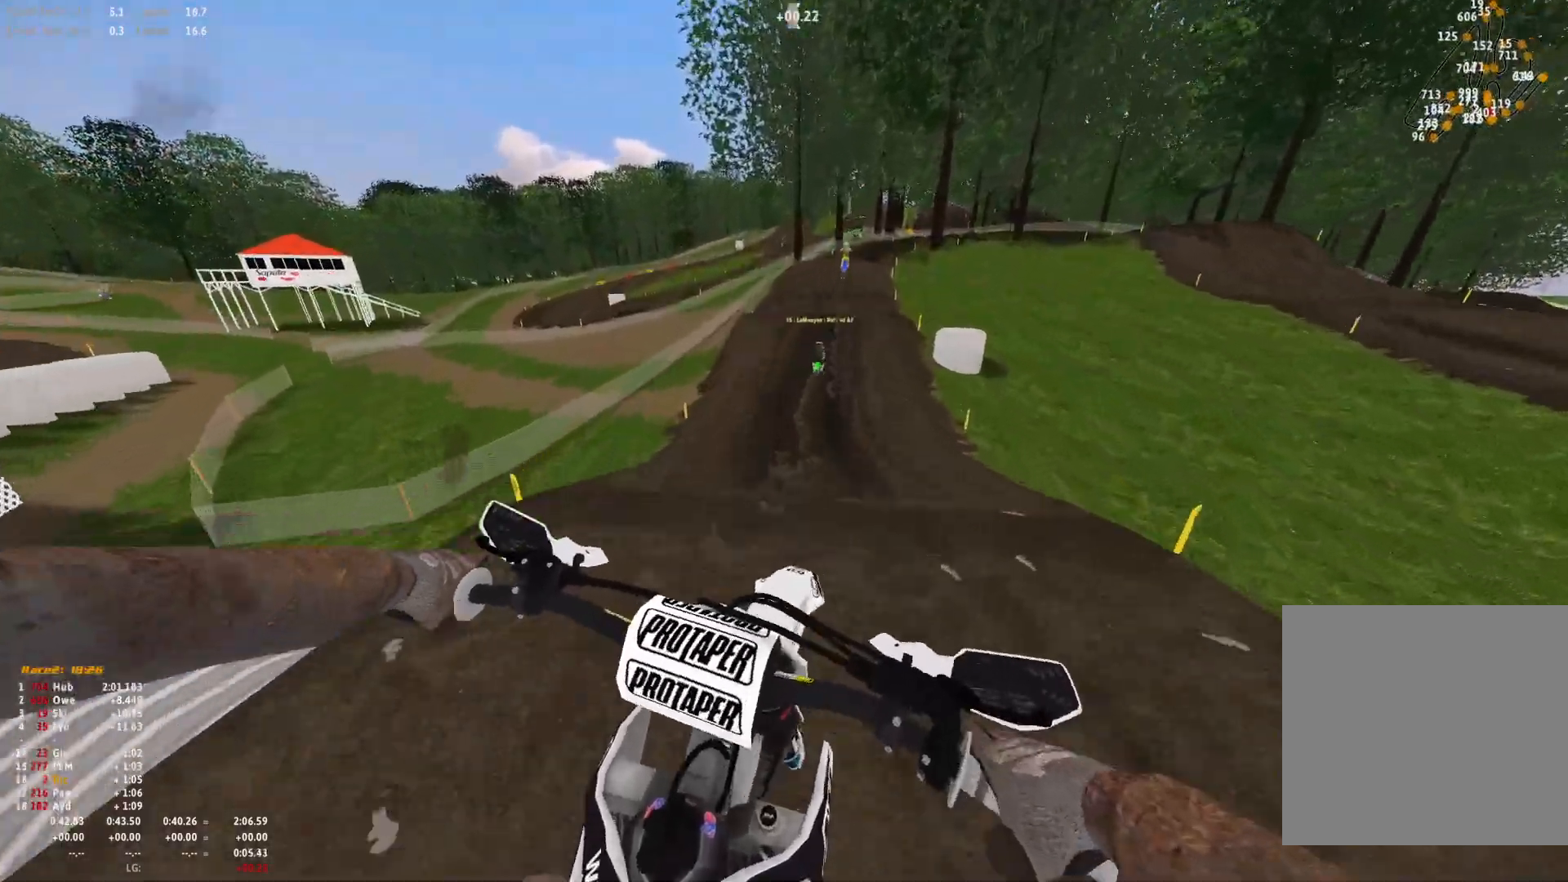
{"buttons": [], "left_stick": "center", "right_stick": "center", "events": [[133, "R1", "up"], [367, "right_stick", "center"]]}
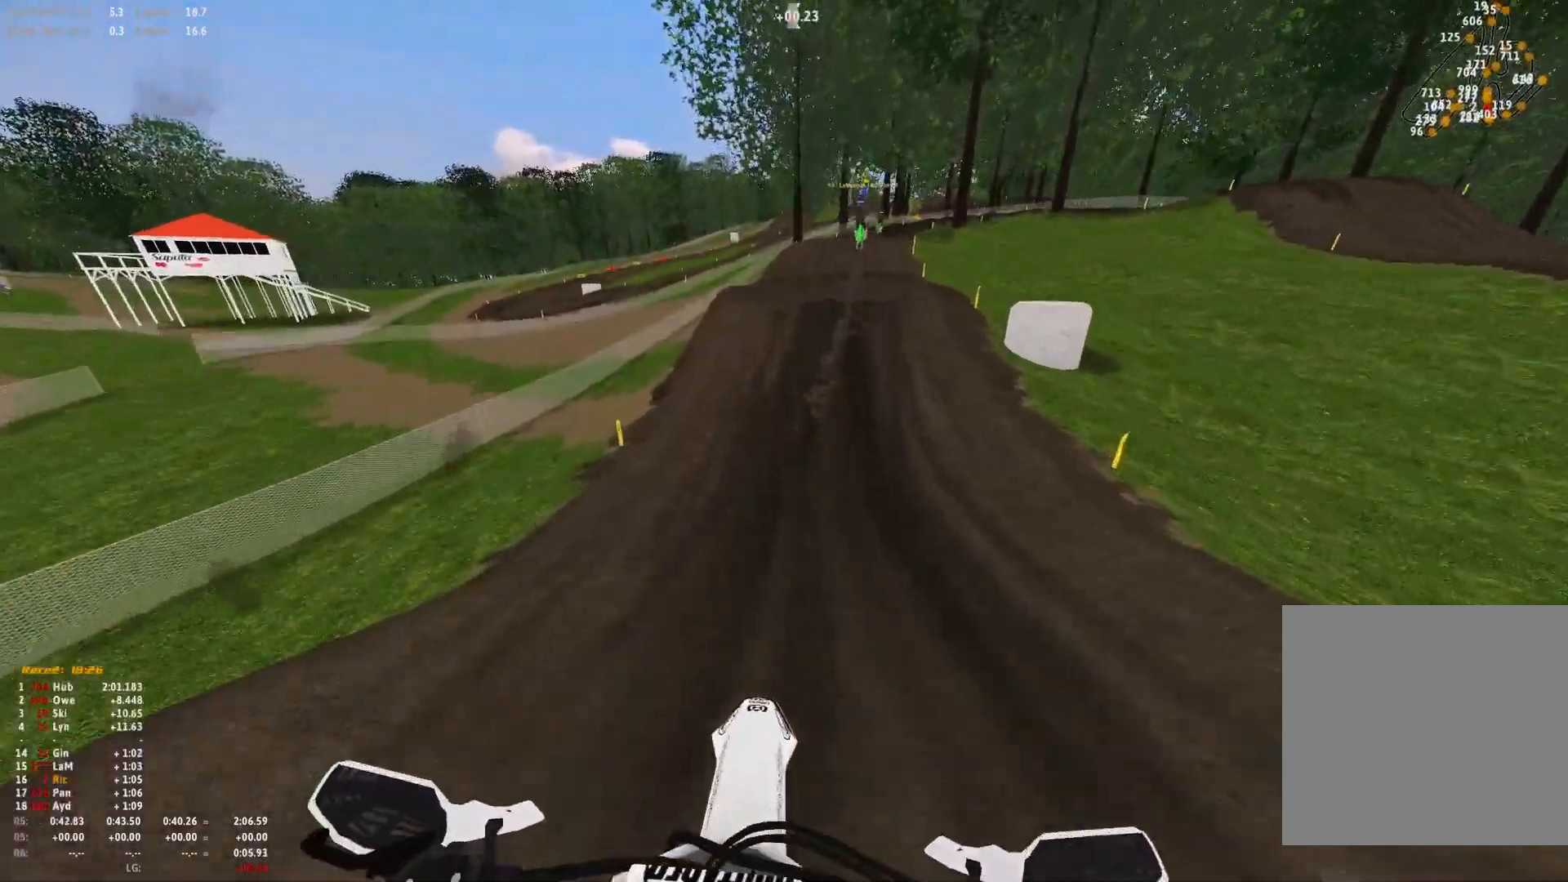
{"buttons": ["R1"], "left_stick": "center", "right_stick": "center", "events": [[167, "R1", "down"]]}
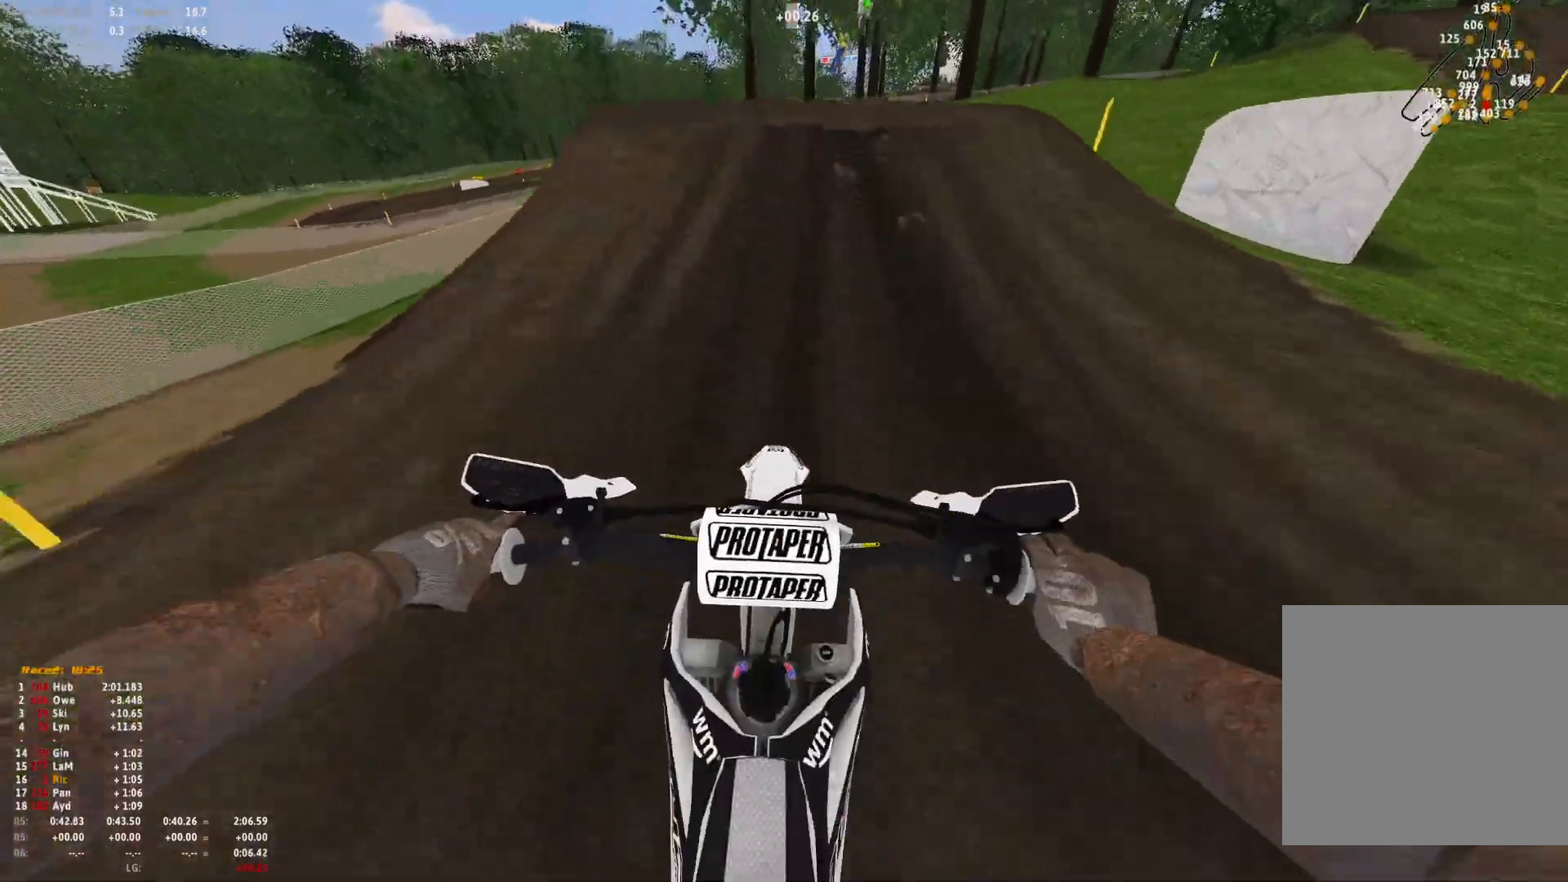
{"buttons": ["R1"], "left_stick": "center", "right_stick": "center", "events": []}
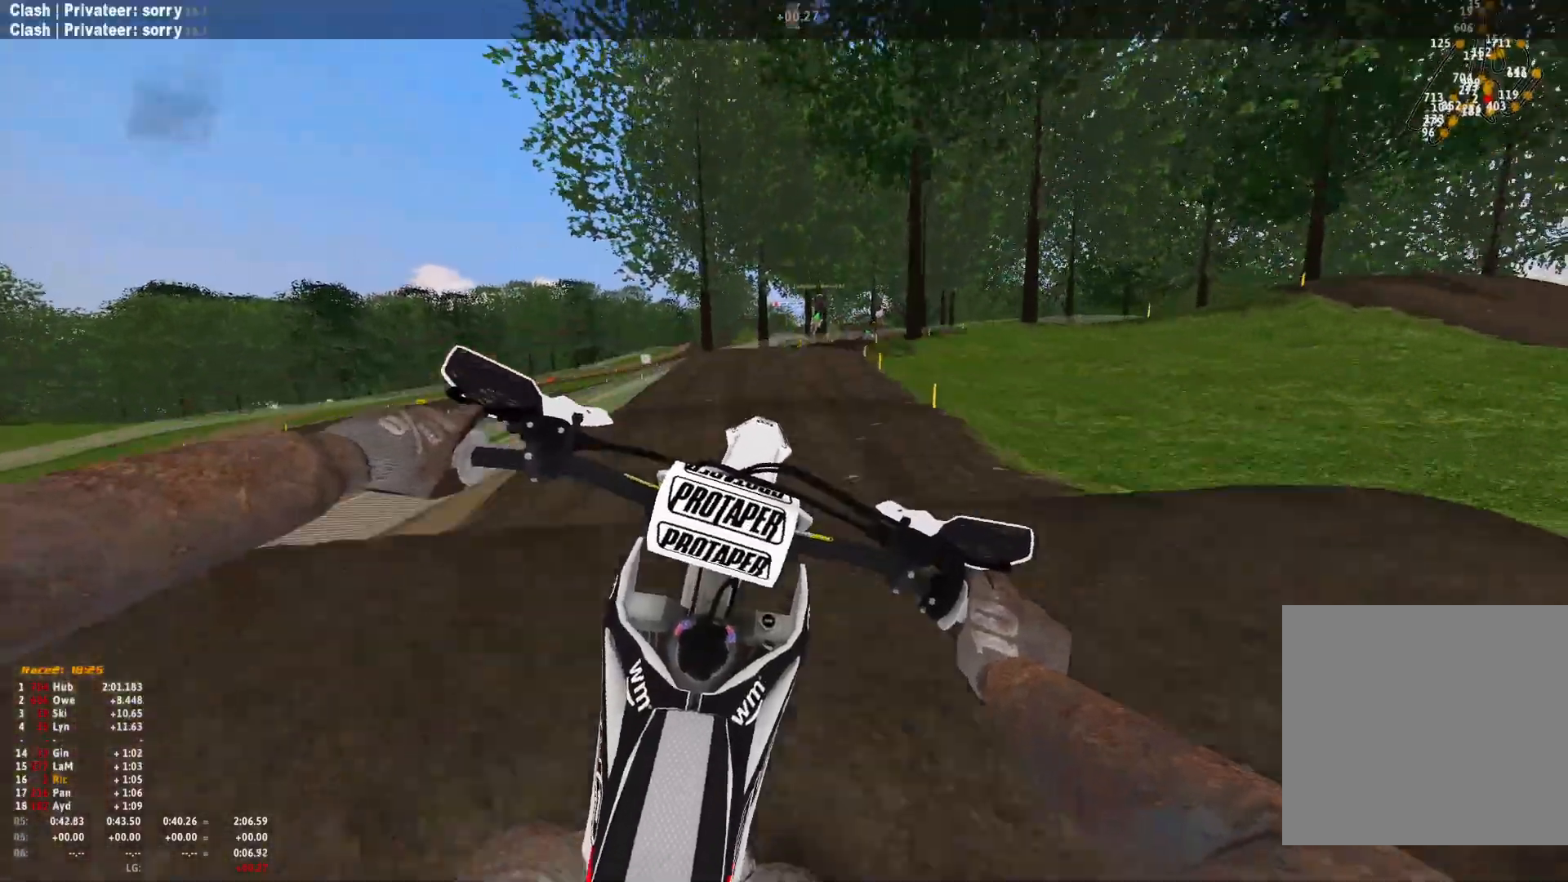
{"buttons": [], "left_stick": "right", "right_stick": "down-right", "events": [[167, "right_stick", "down-right"], [267, "R1", "up"], [333, "left_stick", "right"]]}
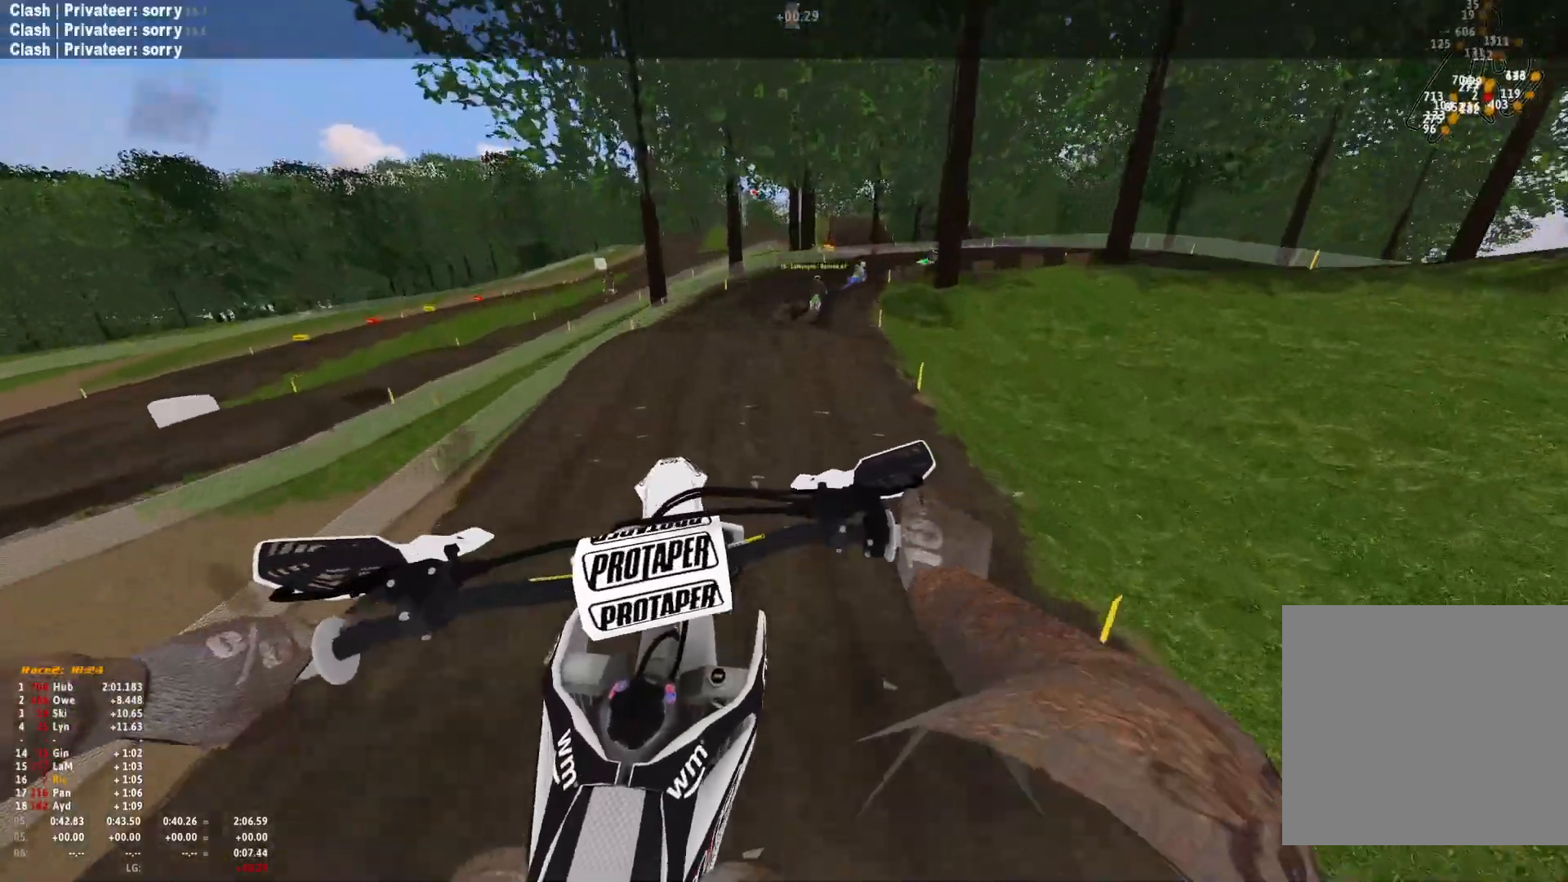
{"buttons": [], "left_stick": "center", "right_stick": "center", "events": [[467, "right_stick", "center"], [500, "left_stick", "center"]]}
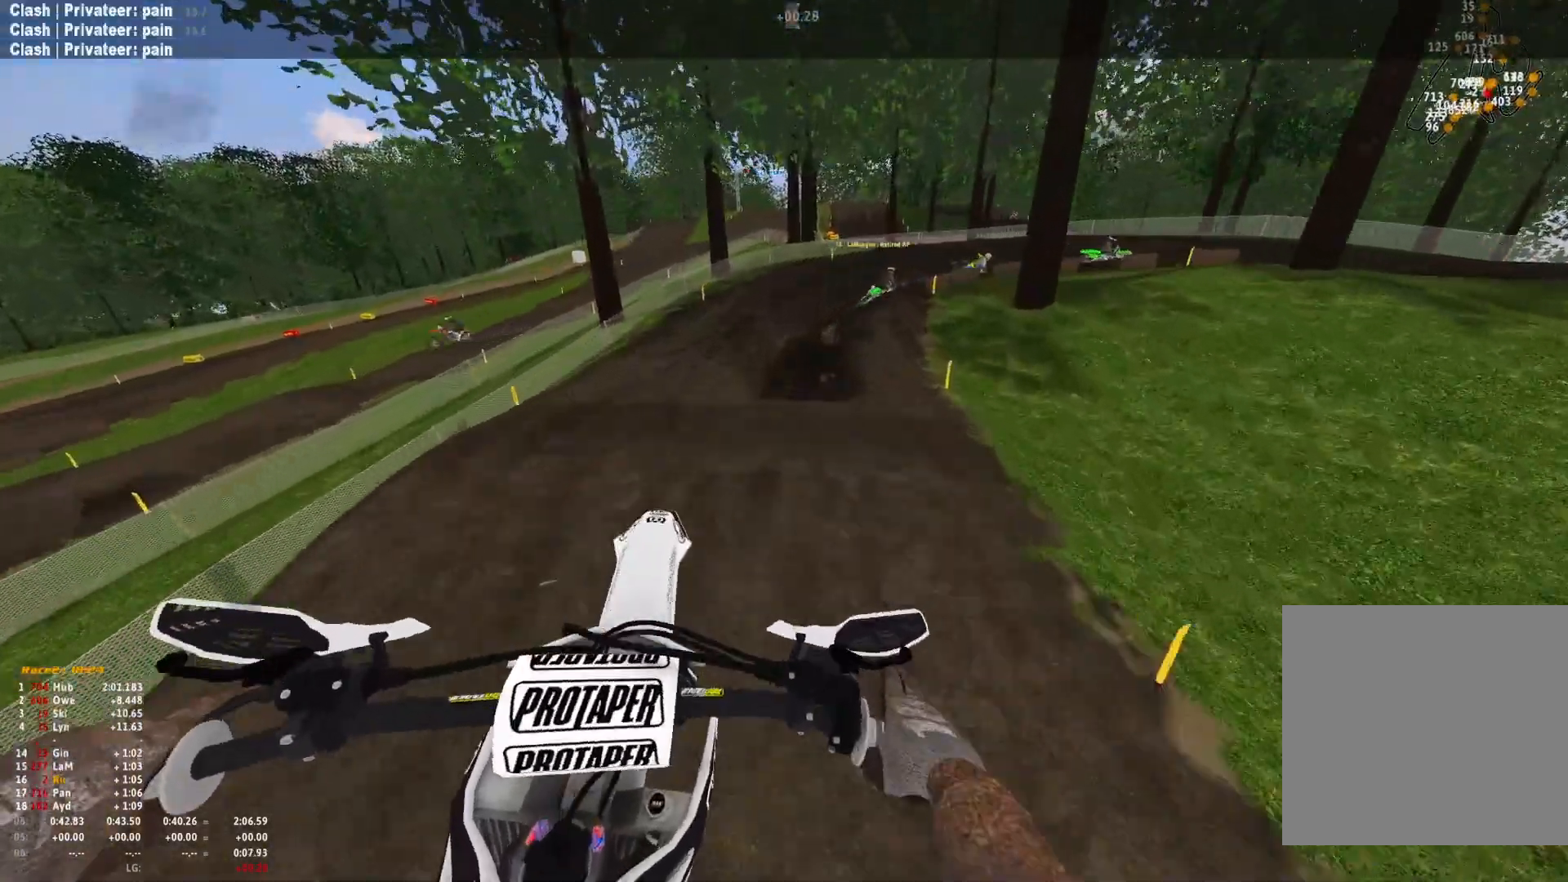
{"buttons": ["R1"], "left_stick": "center", "right_stick": "down", "events": [[300, "R1", "down"], [400, "right_stick", "down"]]}
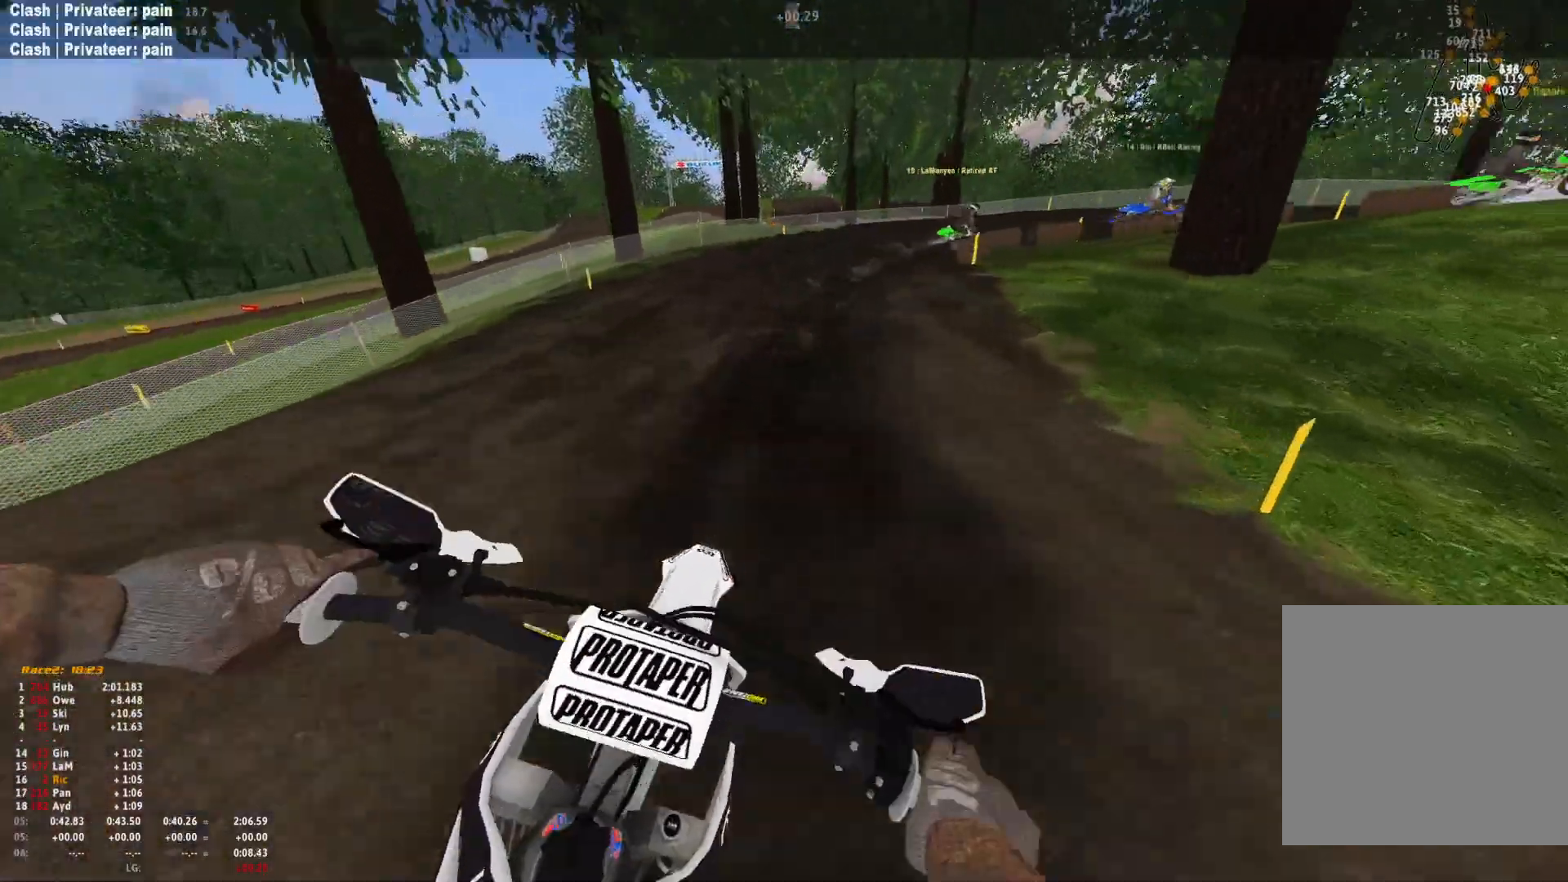
{"buttons": ["R1"], "left_stick": "right", "right_stick": "down", "events": [[133, "left_stick", "right"]]}
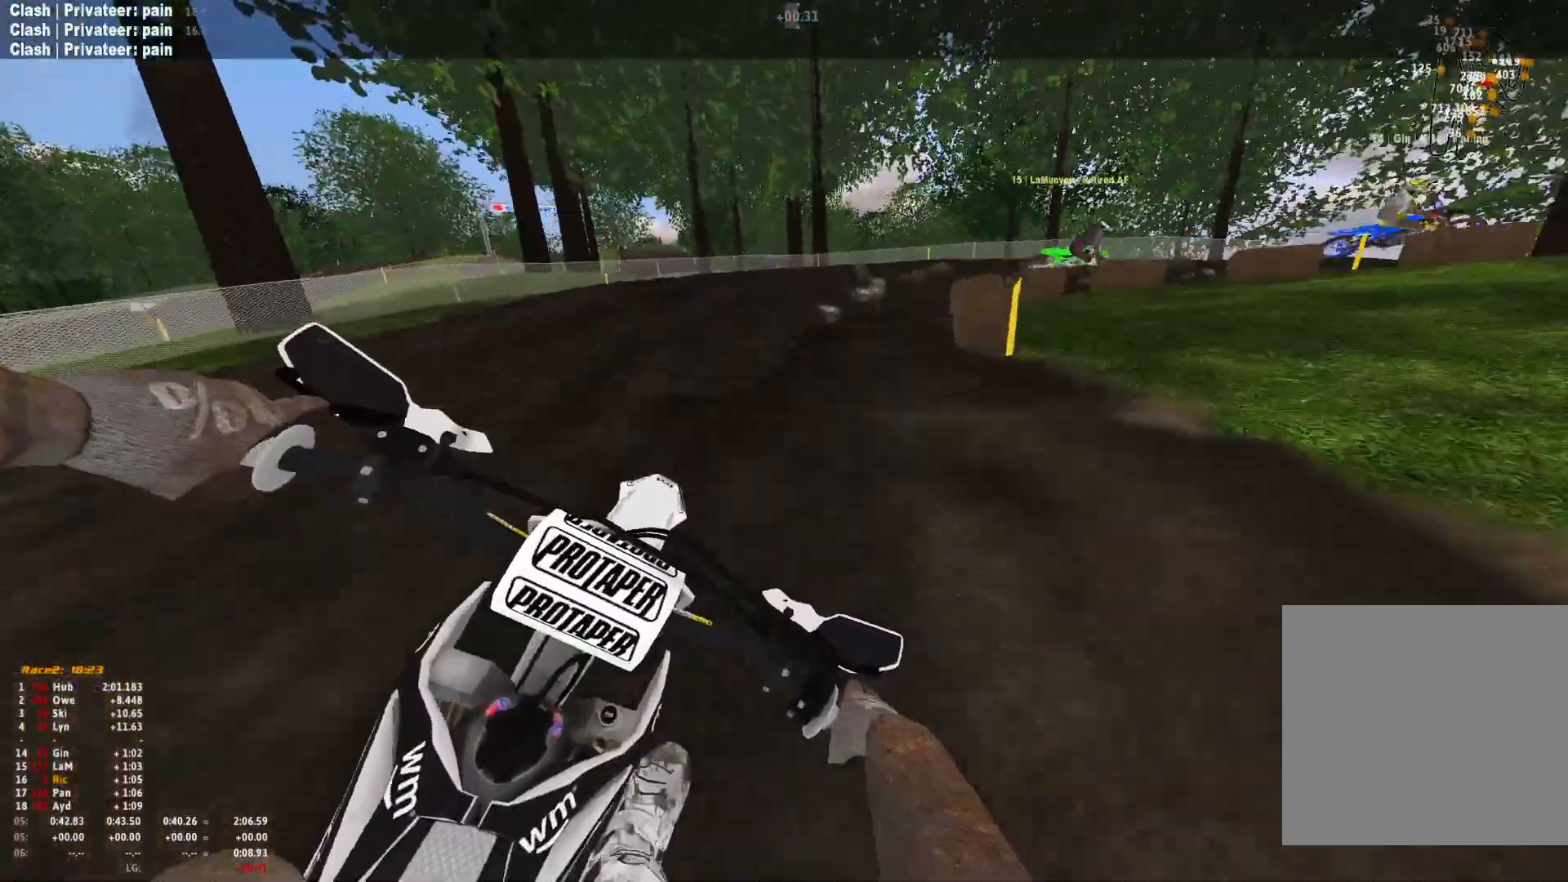
{"buttons": ["R1"], "left_stick": "right", "right_stick": "down-left", "events": [[267, "right_stick", "down-left"]]}
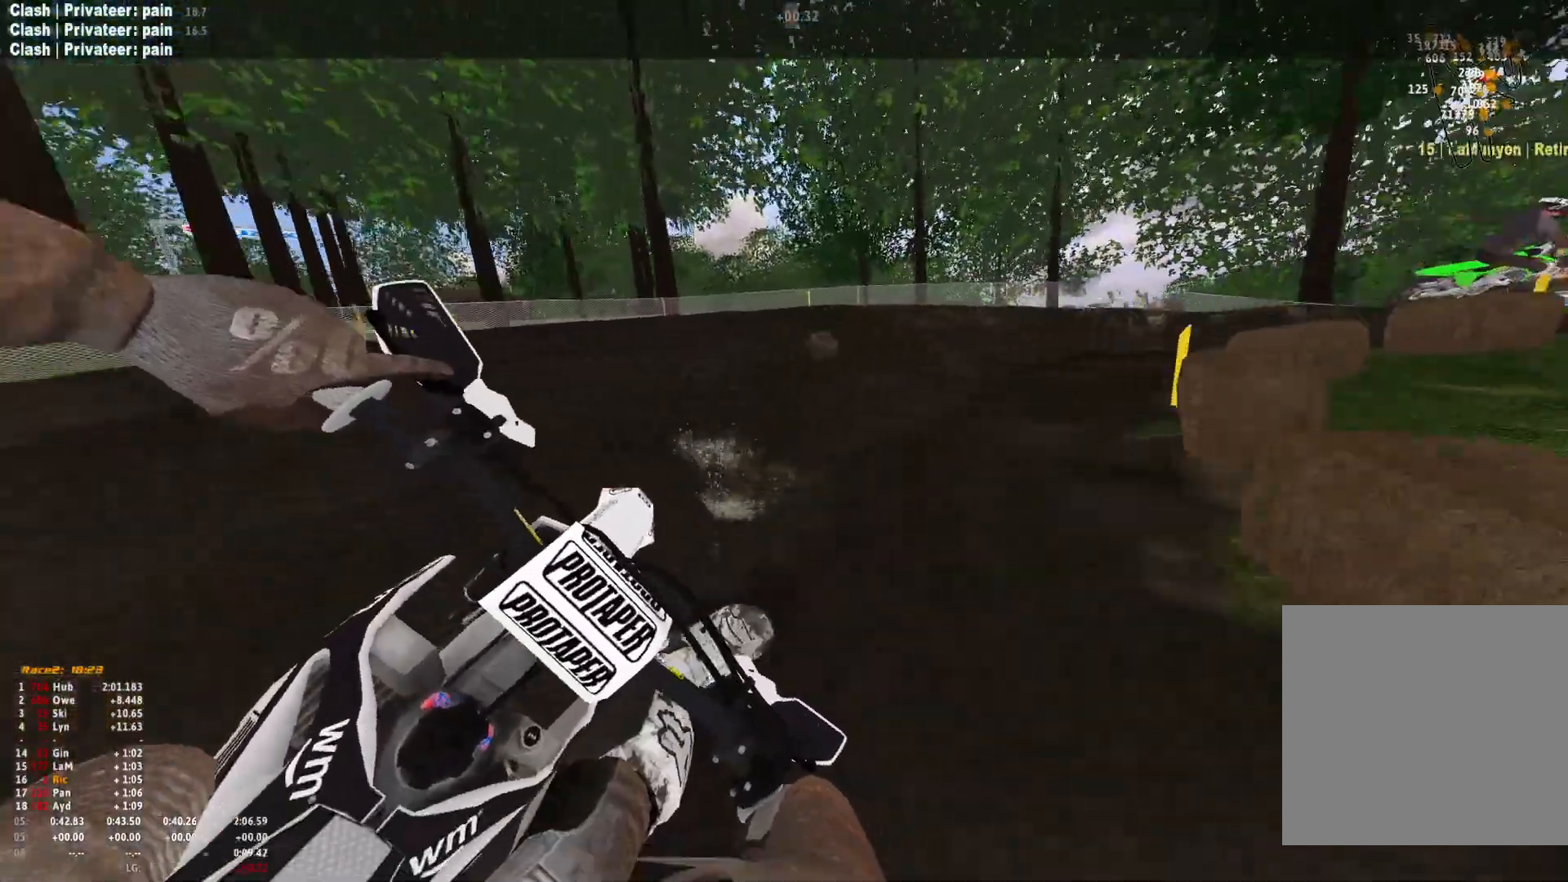
{"buttons": ["R1"], "left_stick": "right", "right_stick": "down-left", "events": []}
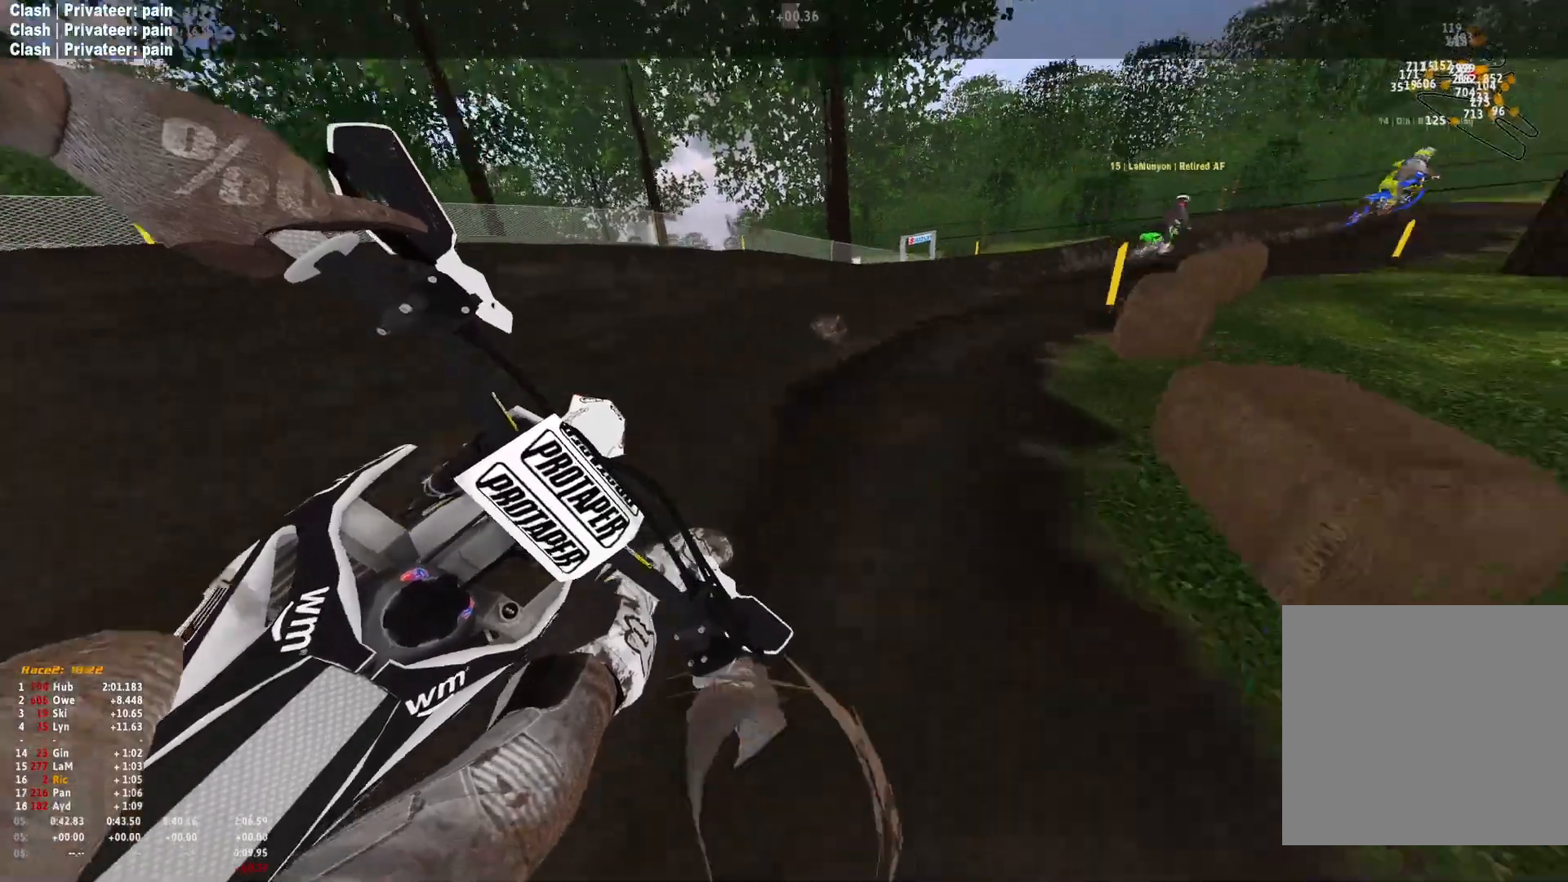
{"buttons": ["R1"], "left_stick": "right", "right_stick": "down-left", "events": []}
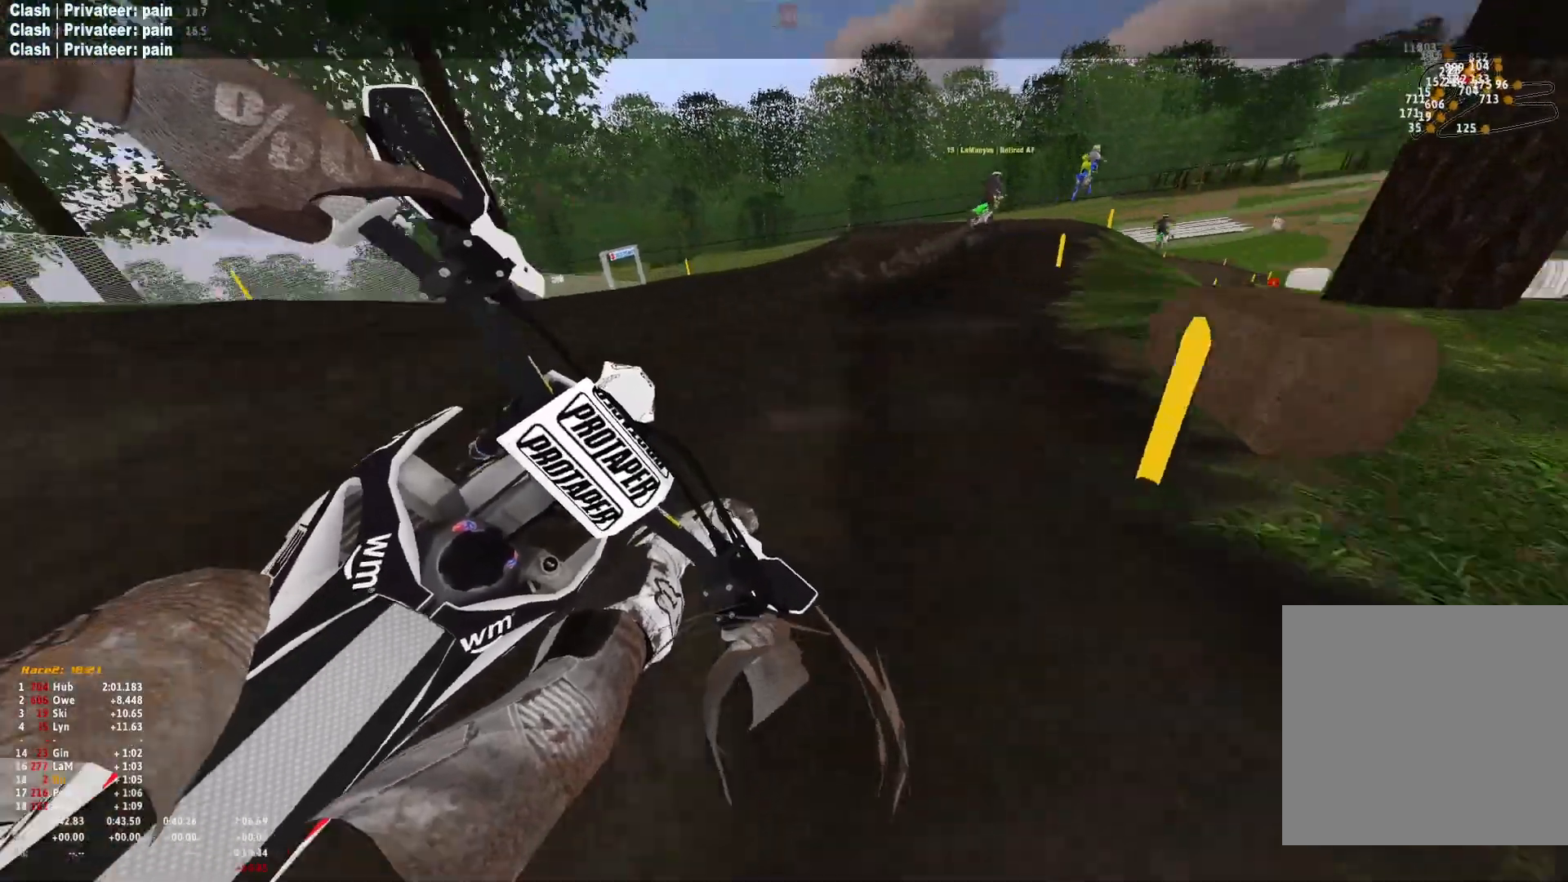
{"buttons": ["R1"], "left_stick": "right", "right_stick": "down-left", "events": []}
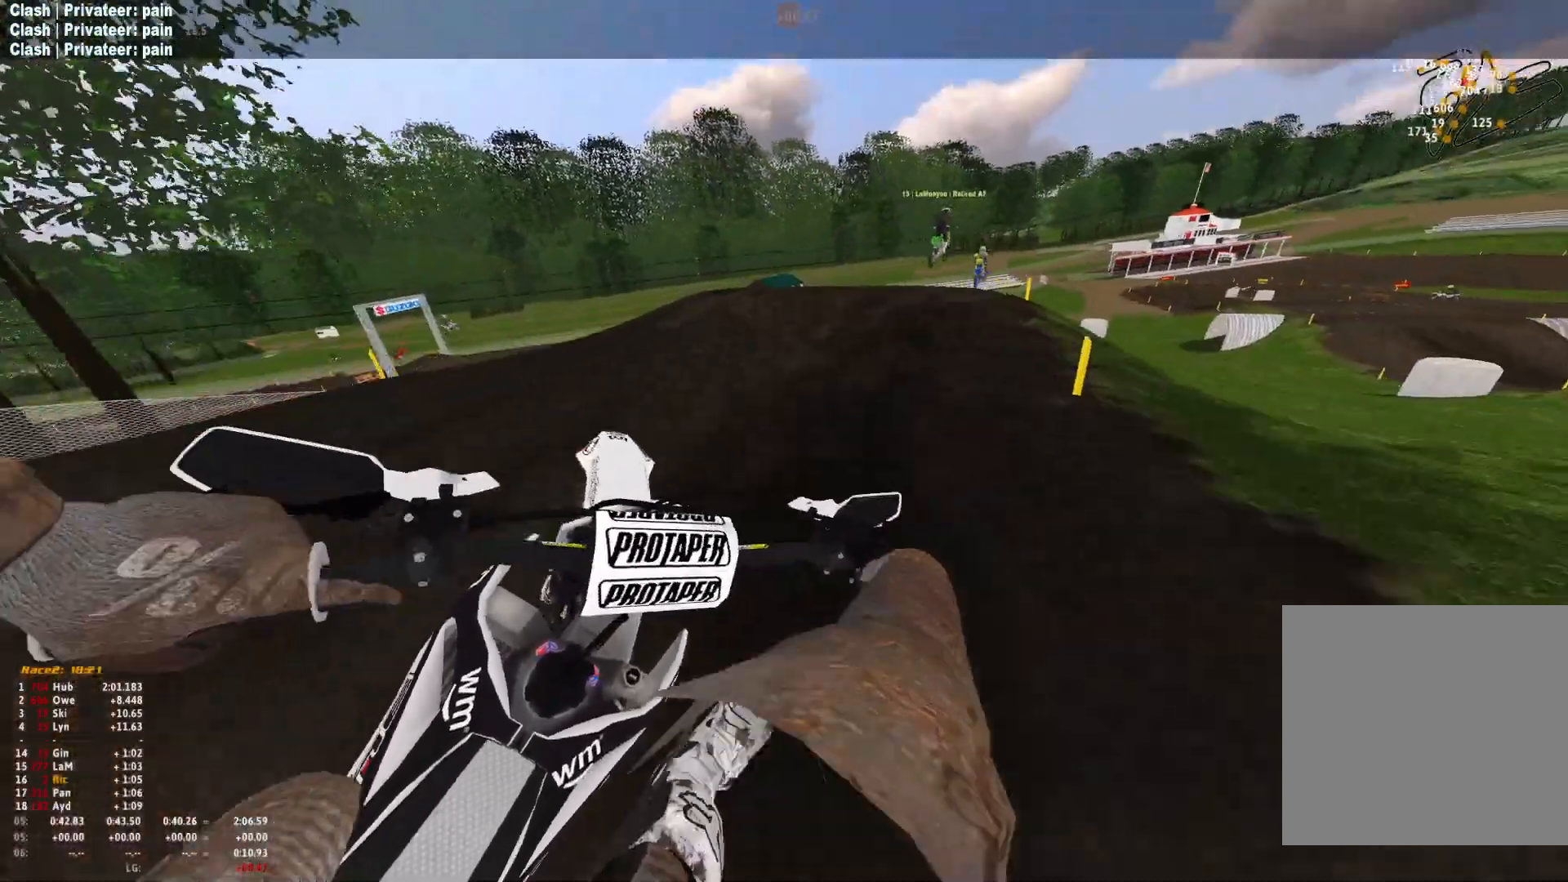
{"buttons": ["R1"], "left_stick": "right", "right_stick": "down", "events": [[400, "right_stick", "down"]]}
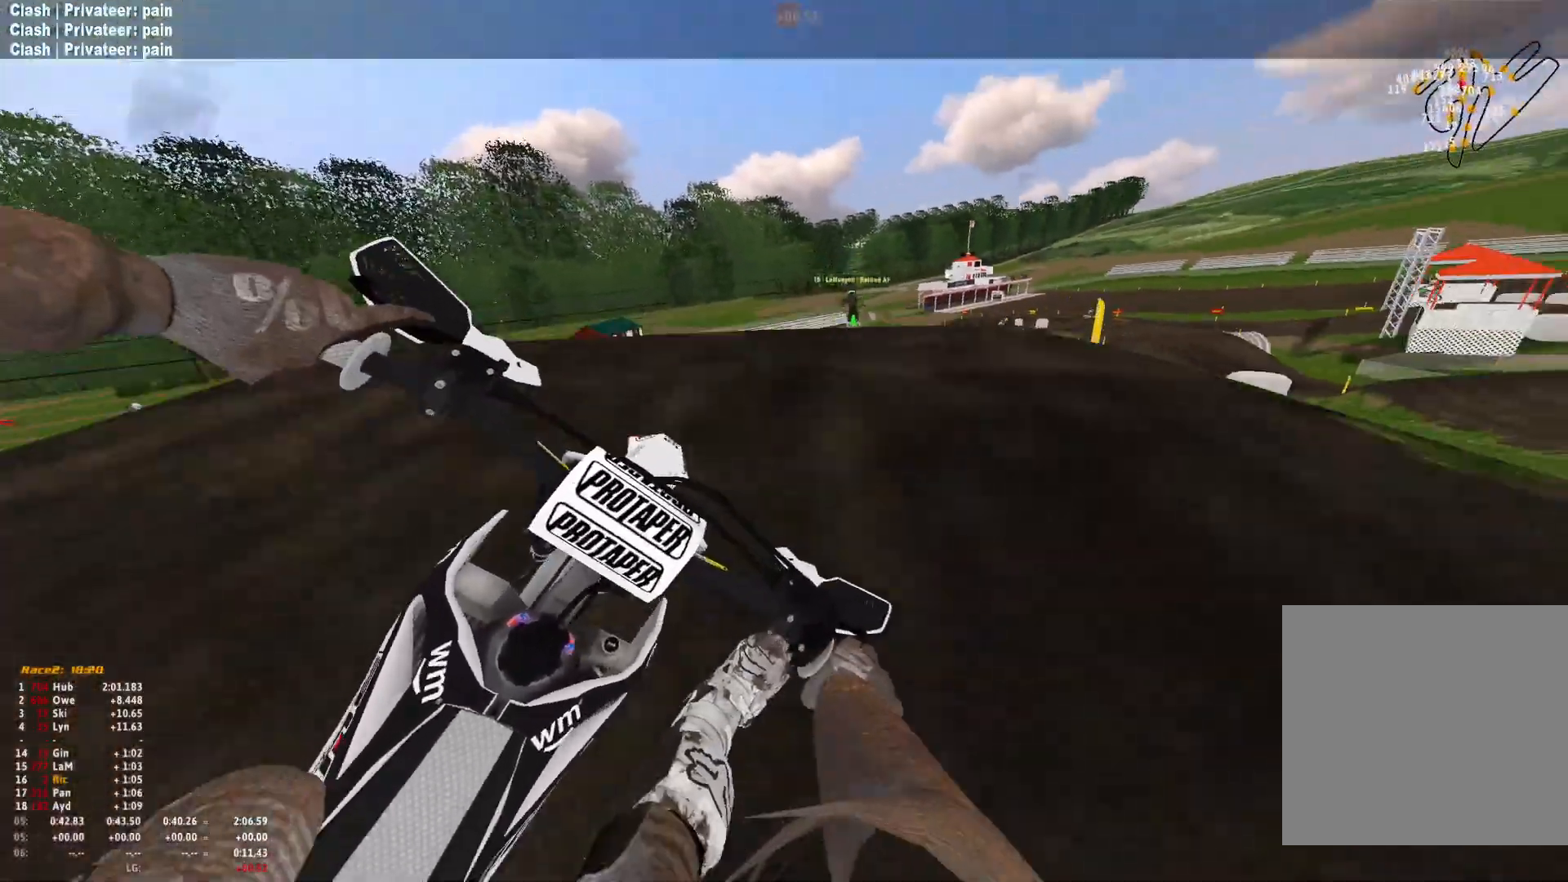
{"buttons": [], "left_stick": "left", "right_stick": "down-left", "events": [[267, "left_stick", "center"], [300, "right_stick", "down-left"], [333, "left_stick", "left"], [500, "R1", "up"]]}
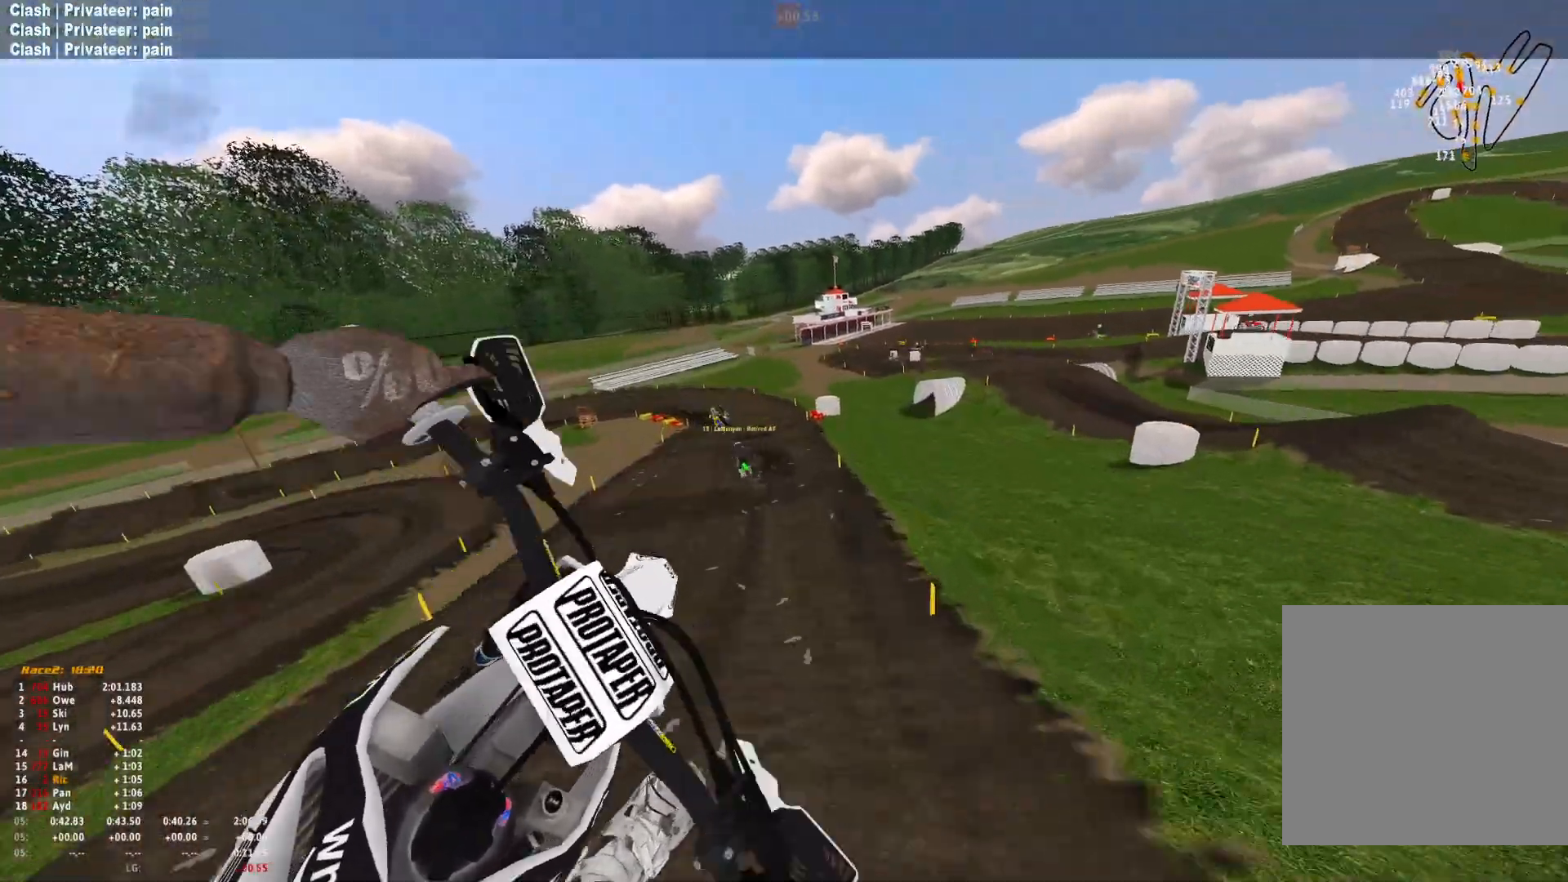
{"buttons": [], "left_stick": "left", "right_stick": "up", "events": [[167, "right_stick", "left"], [367, "right_stick", "up-left"], [467, "right_stick", "up"]]}
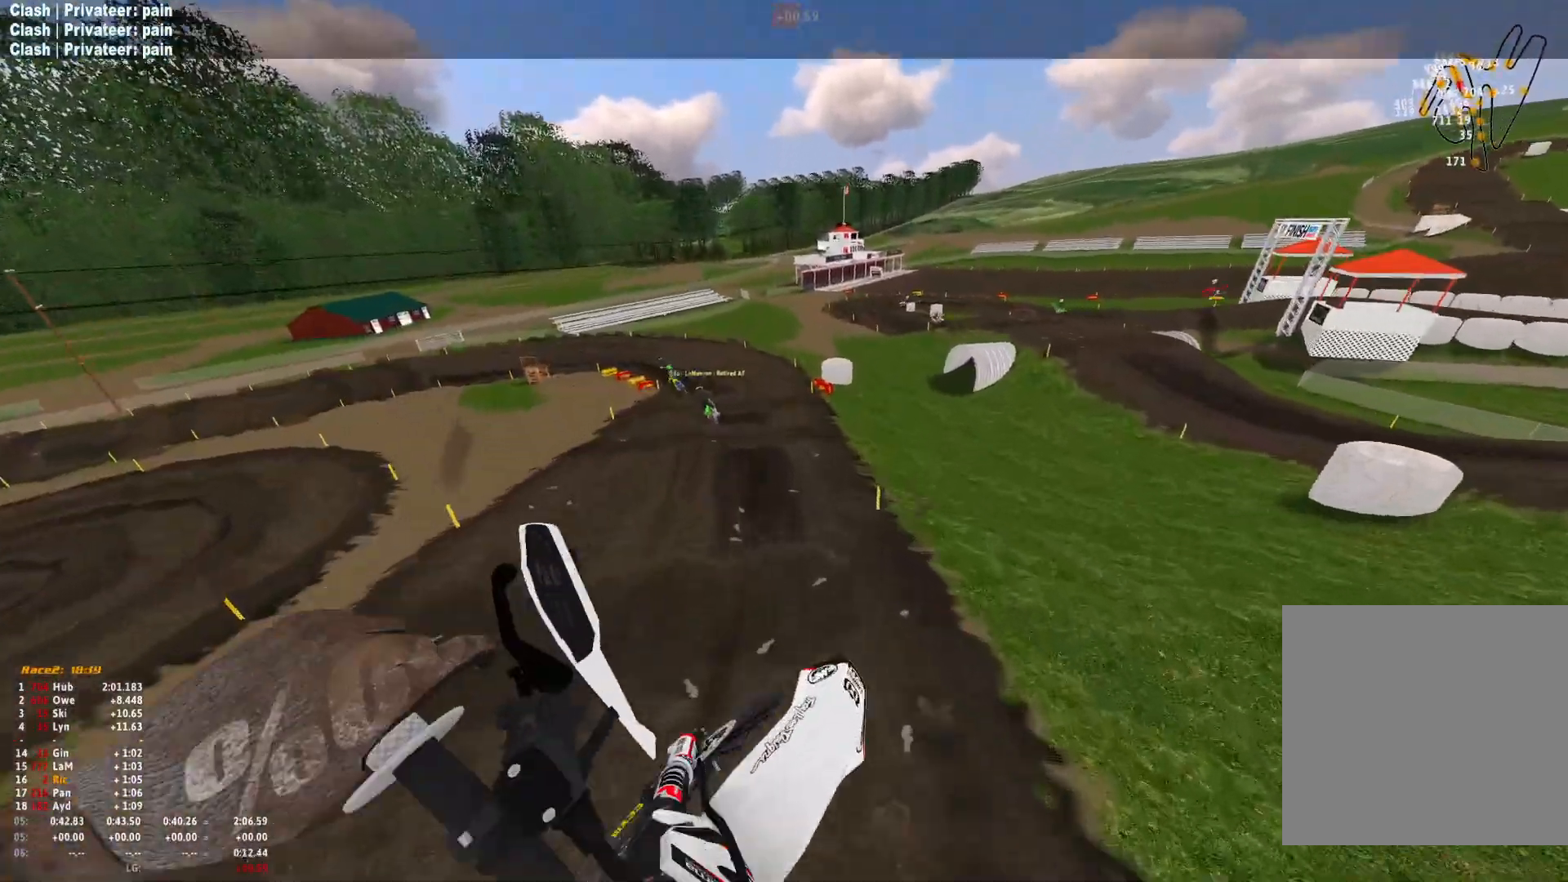
{"buttons": [], "left_stick": "left", "right_stick": "center", "events": [[133, "right_stick", "center"]]}
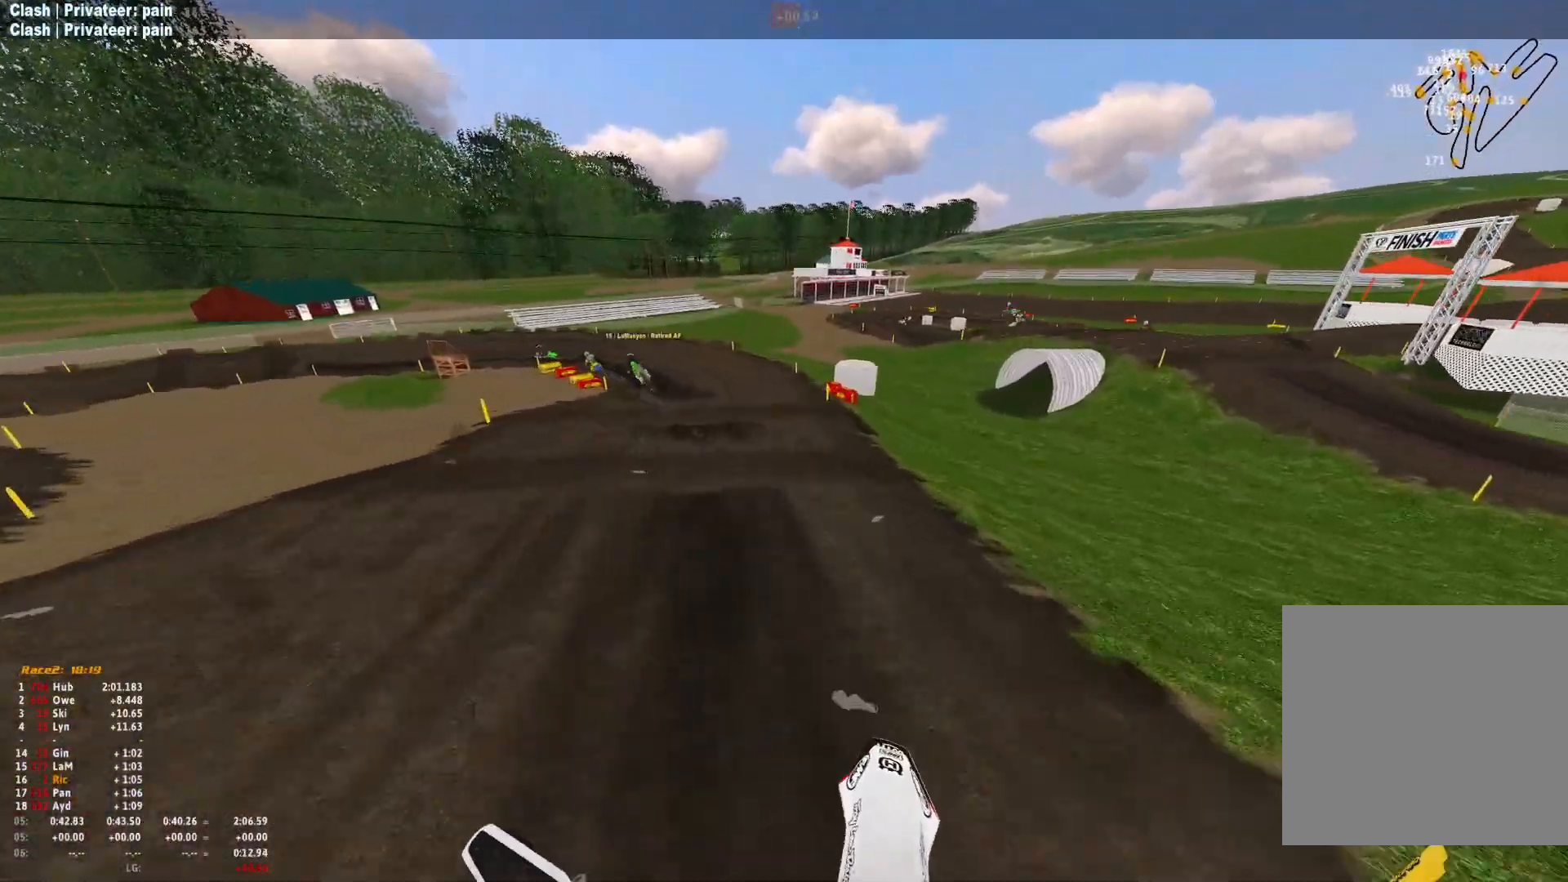
{"buttons": [], "left_stick": "left", "right_stick": "up-left", "events": [[267, "right_stick", "up"], [433, "right_stick", "up-left"]]}
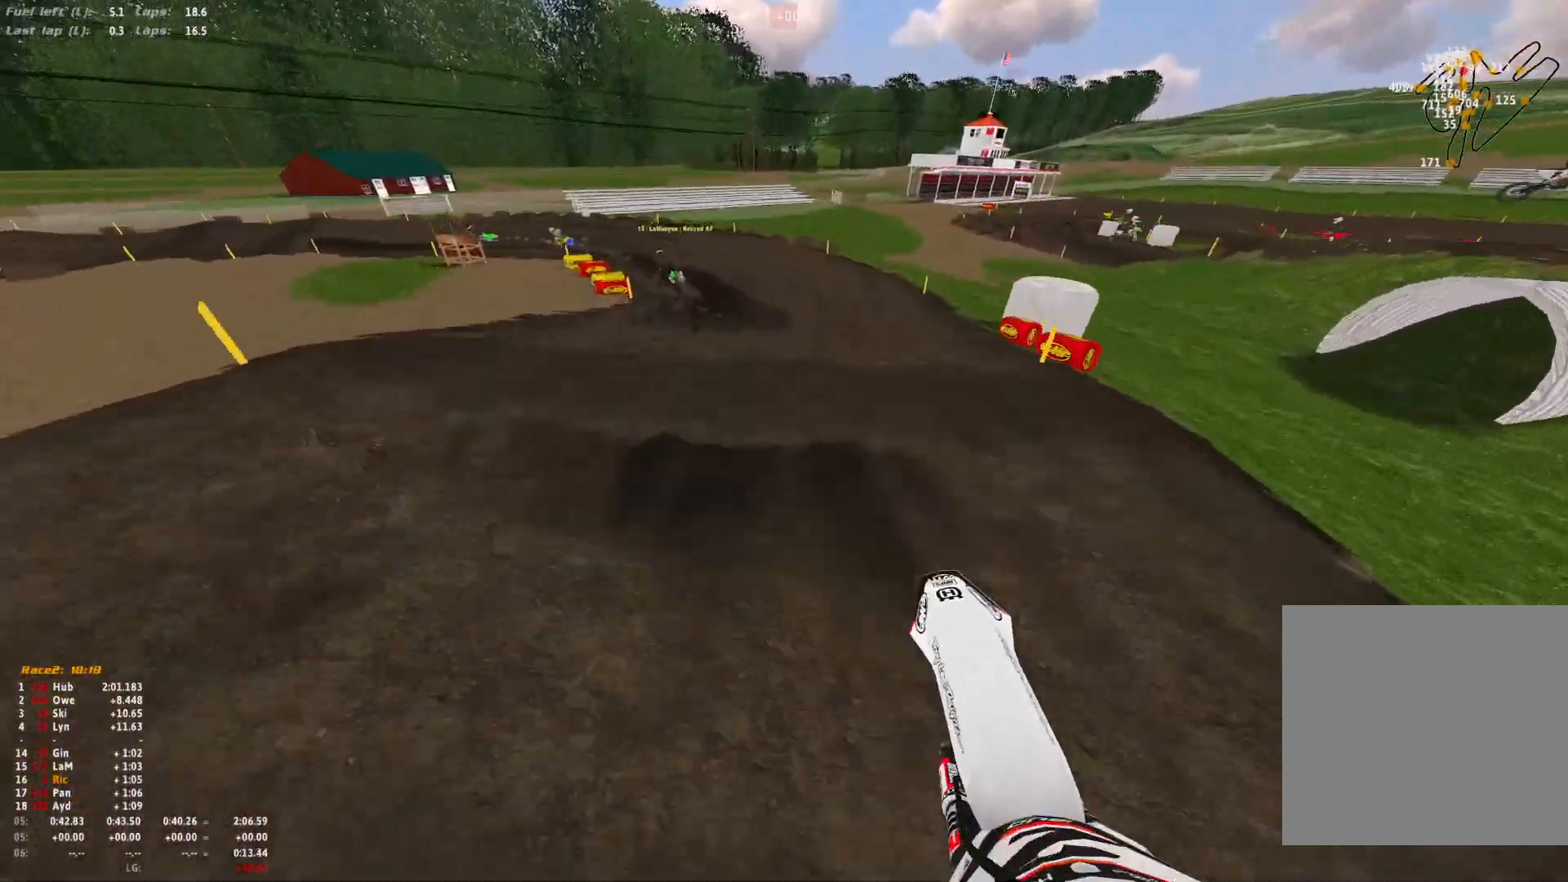
{"buttons": [], "left_stick": "left", "right_stick": "center", "events": [[233, "right_stick", "center"]]}
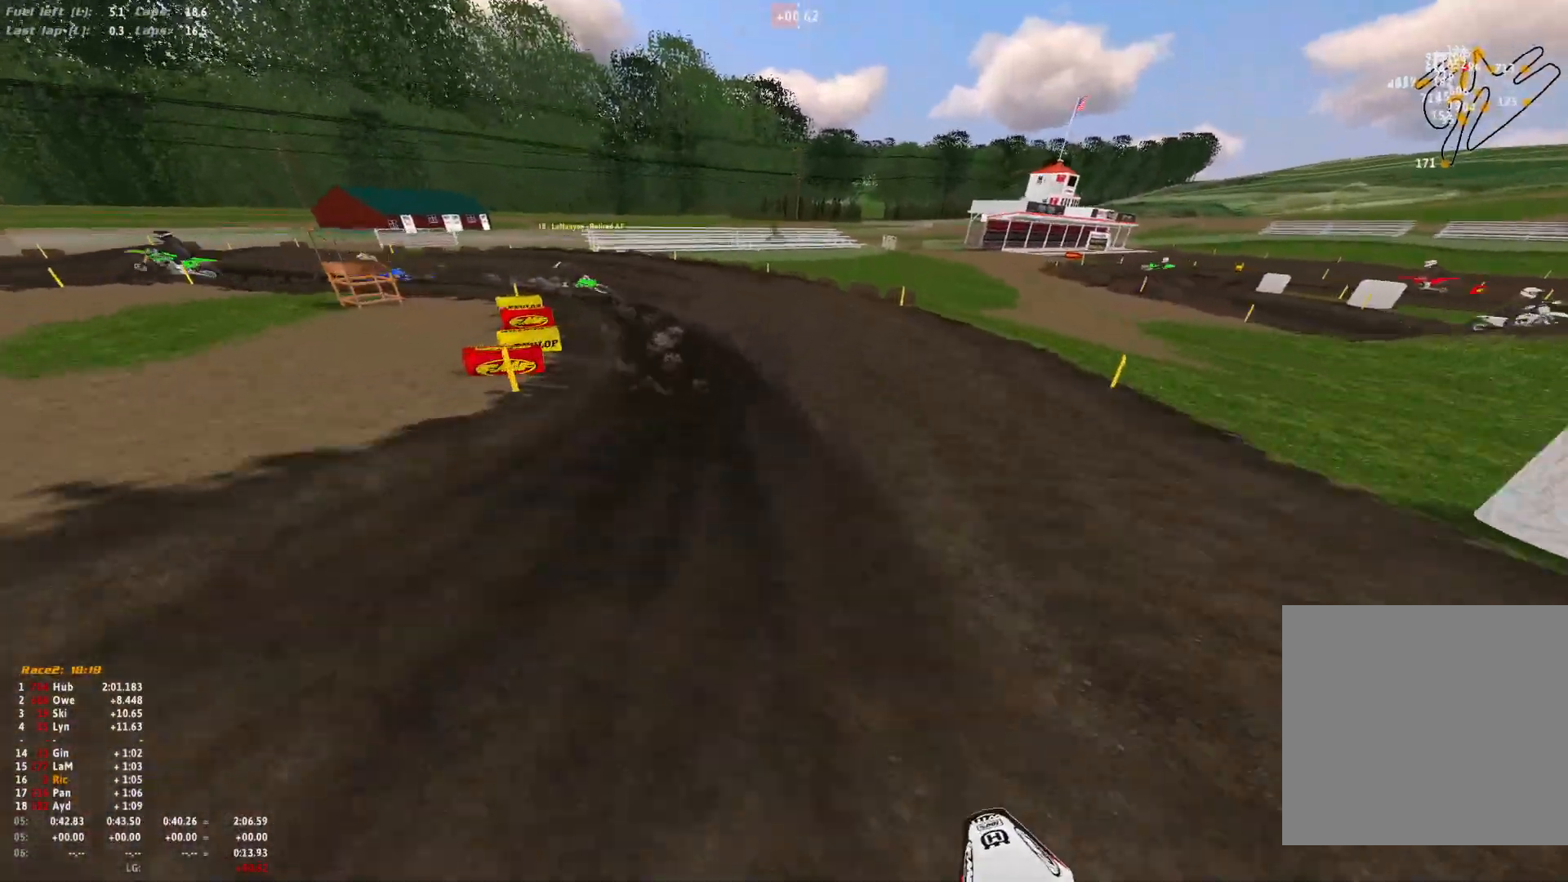
{"buttons": ["R1"], "left_stick": "left", "right_stick": "down-right", "events": [[267, "R1", "down"], [300, "right_stick", "down-right"]]}
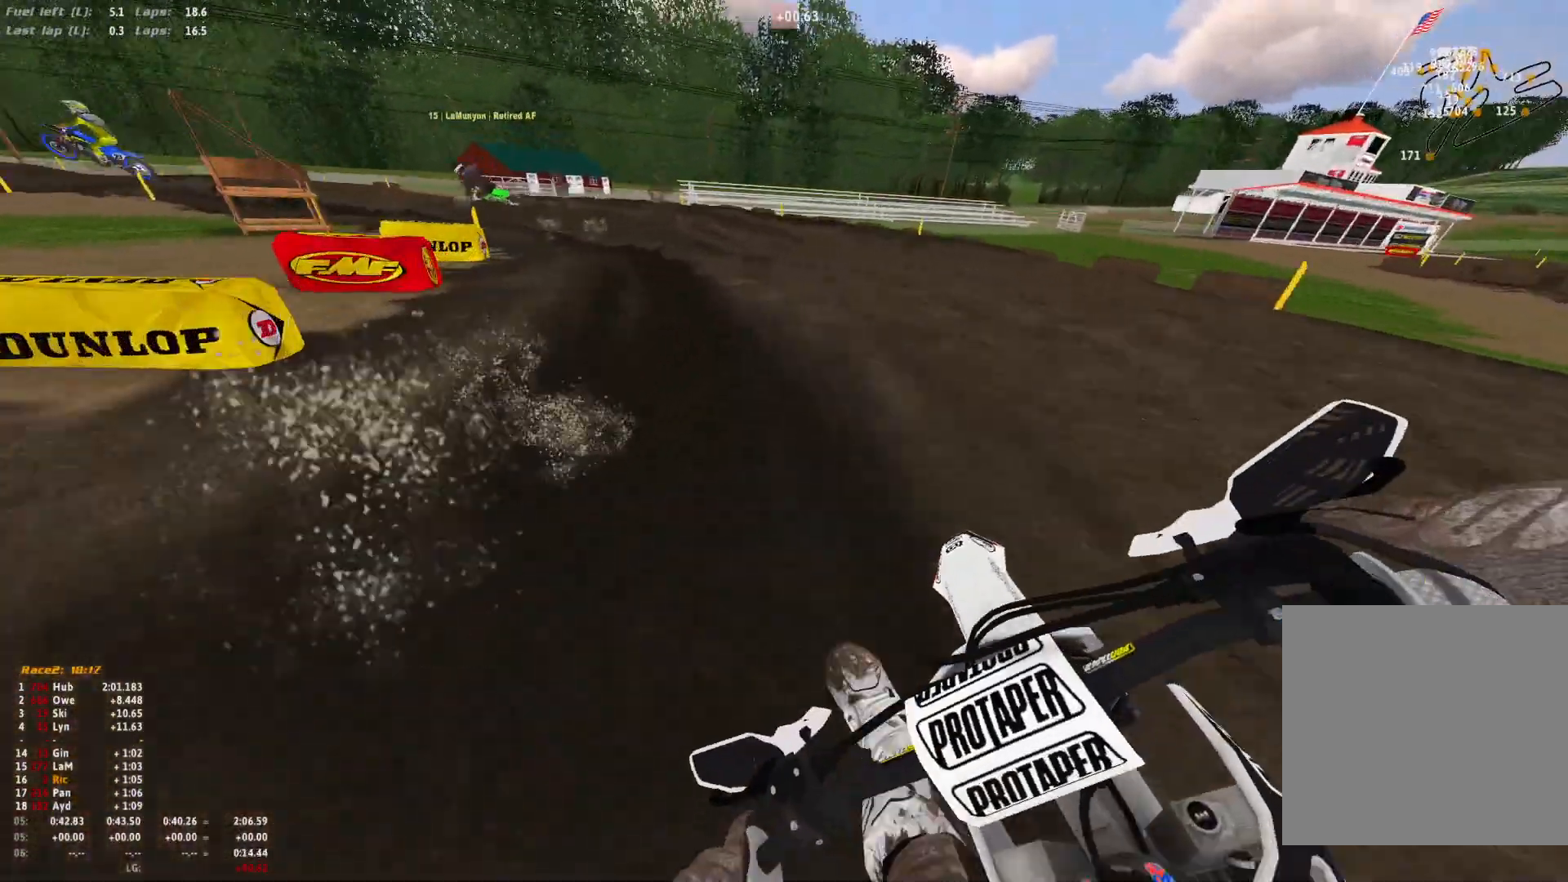
{"buttons": ["R1"], "left_stick": "left", "right_stick": "down-right", "events": []}
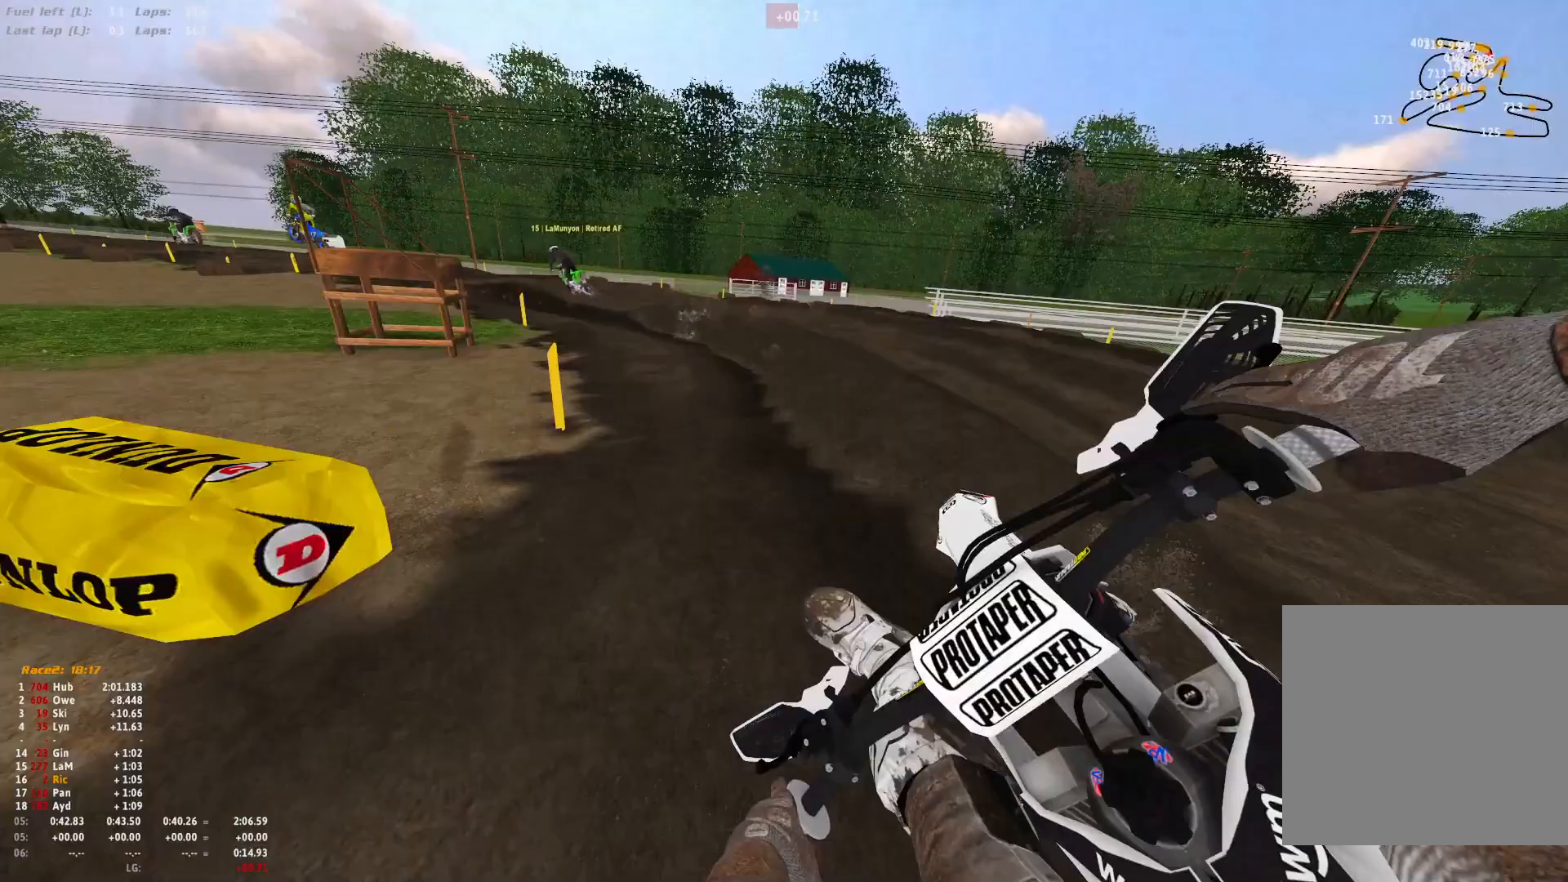
{"buttons": ["R1"], "left_stick": "left", "right_stick": "down-right", "events": []}
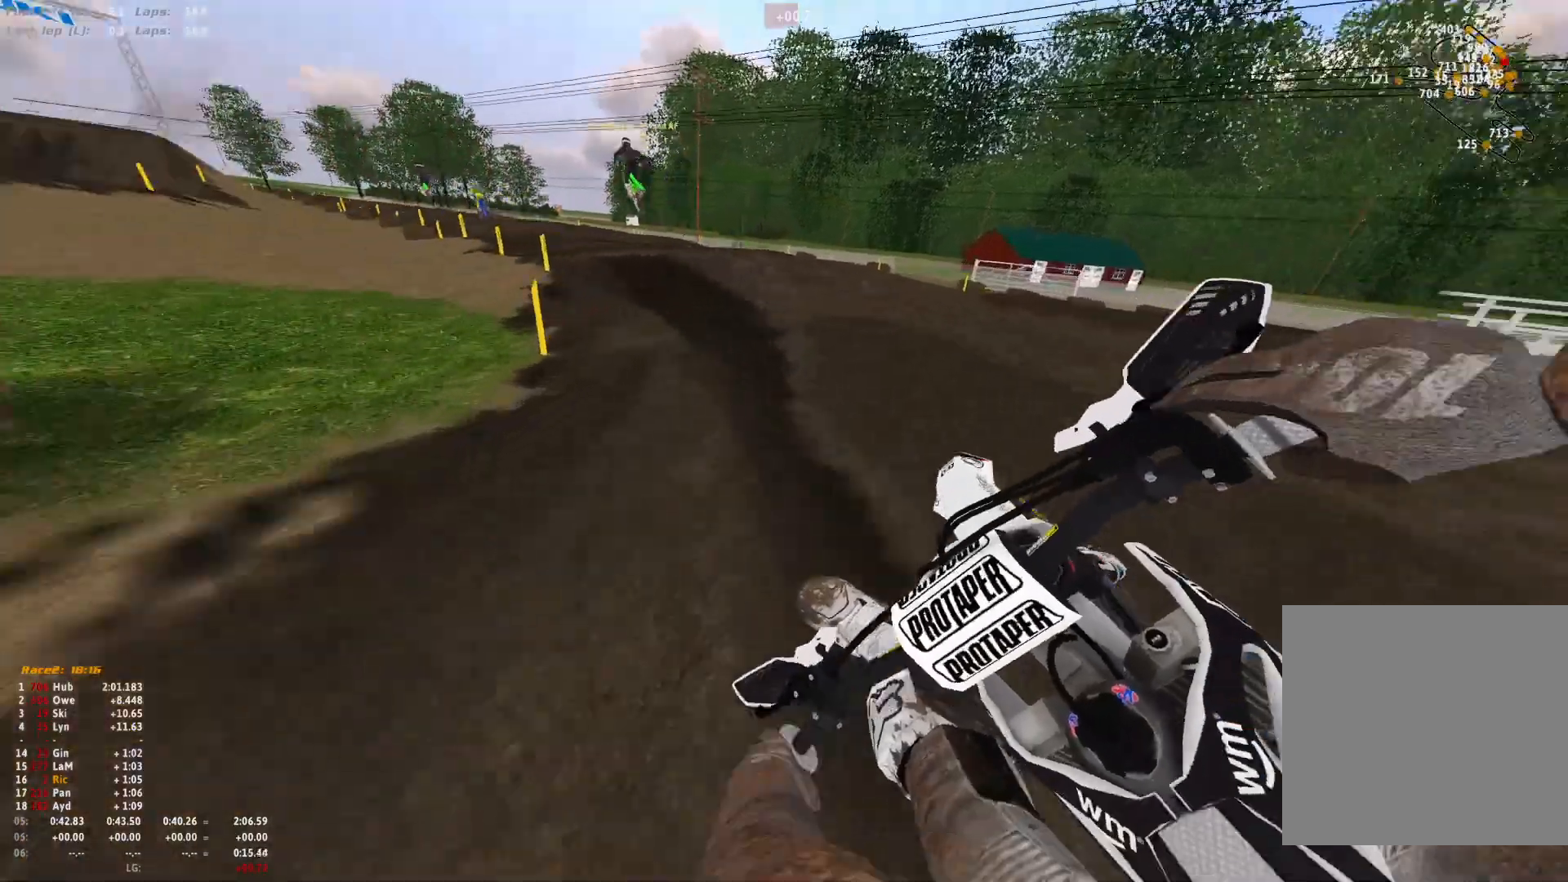
{"buttons": [], "left_stick": "left", "right_stick": "center", "events": [[167, "R1", "up"], [267, "right_stick", "down"], [367, "right_stick", "center"]]}